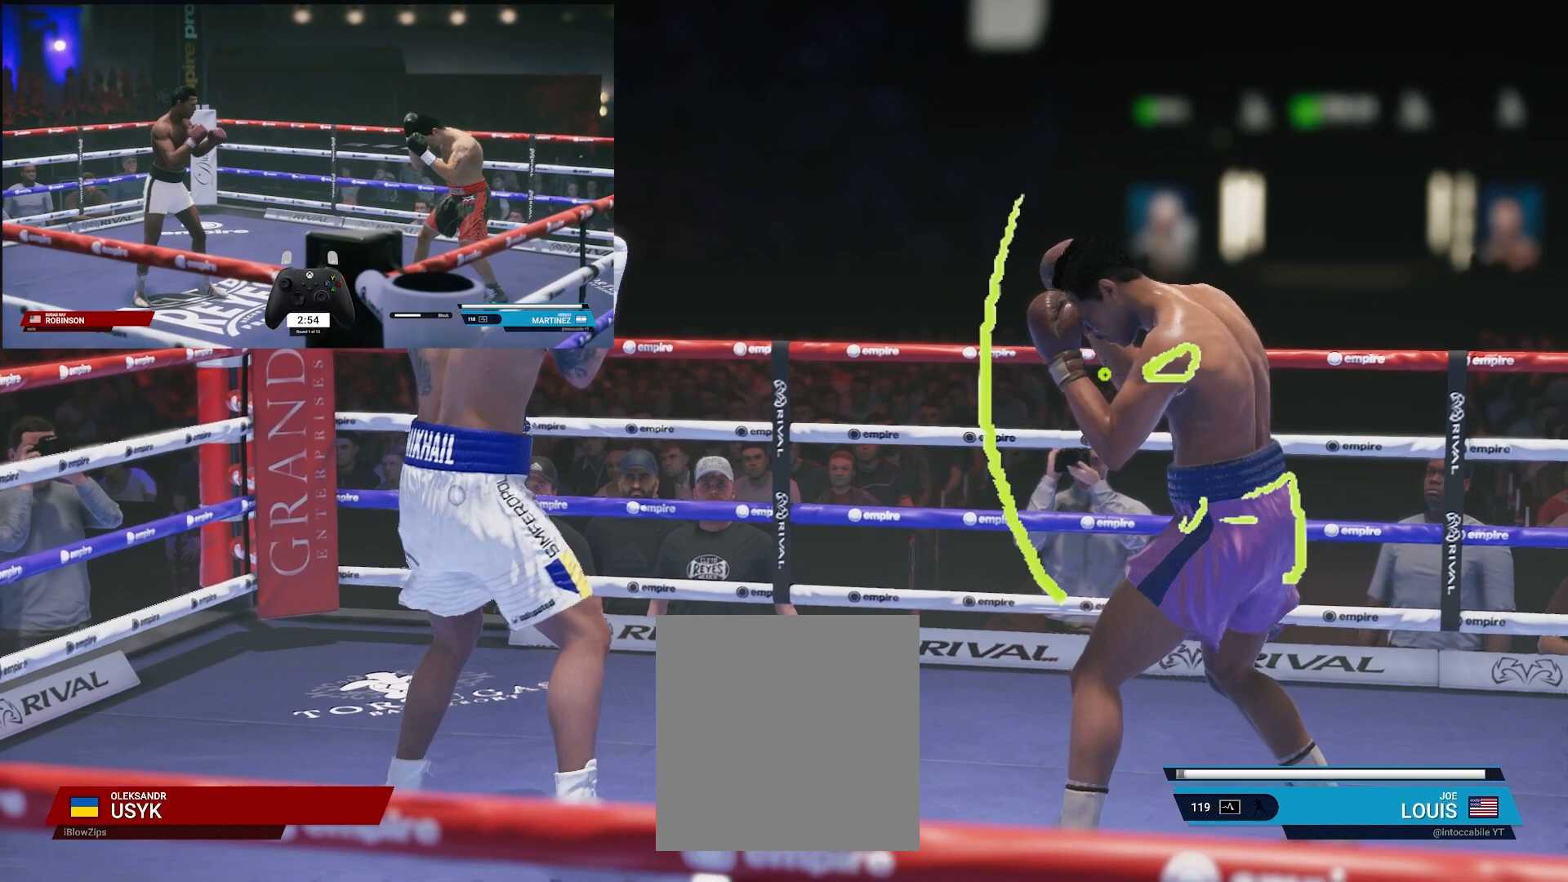
Gameplay with a controller (Xbox layout); each line is a JSON object with the inputs held at the frame after it. "events" lists button and stick changes between this image and that frame as [ms after this image, input, new state], when the widget could be followed in between. Not read: HOME L1 L3 R1 R3.
{"buttons": ["L2", "R2"], "left_stick": "down", "right_stick": "center", "events": []}
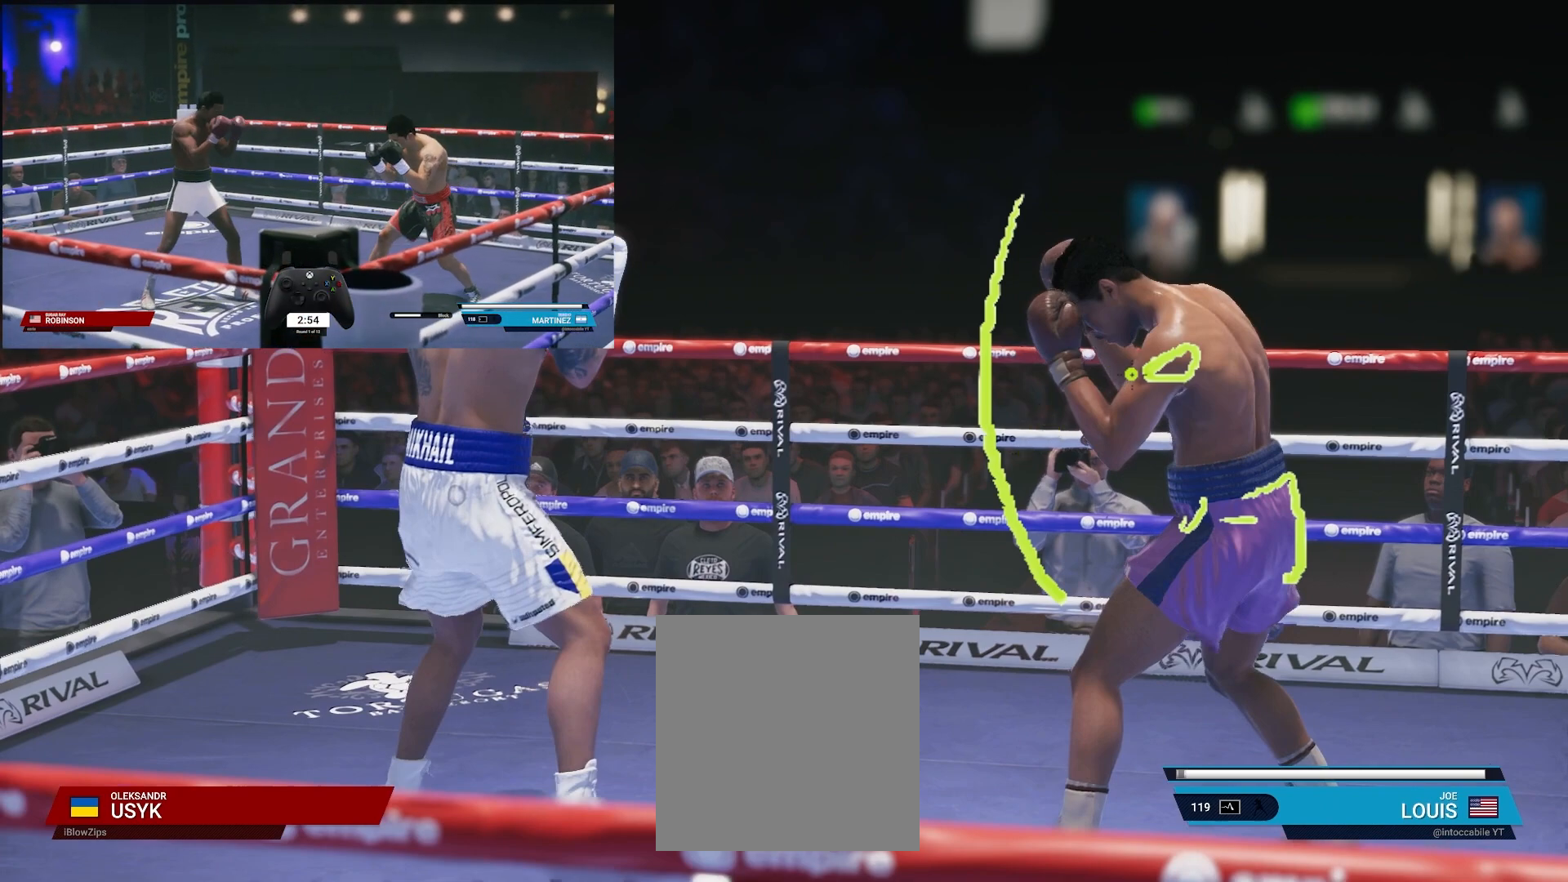
{"buttons": ["L2", "R2"], "left_stick": "down", "right_stick": "center", "events": []}
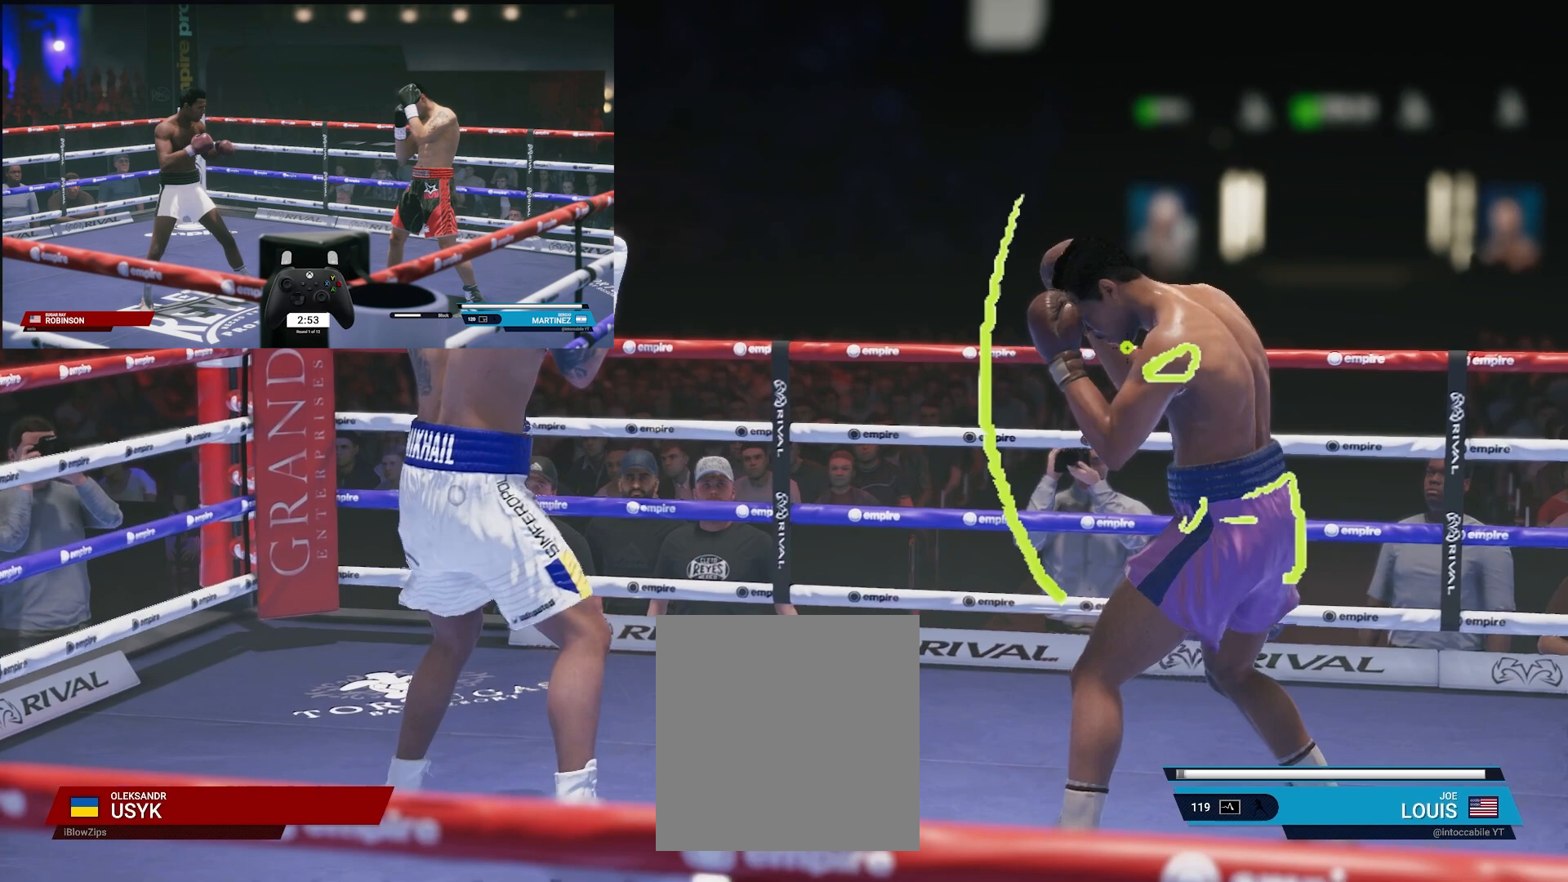
{"buttons": ["L2", "R2"], "left_stick": "down", "right_stick": "center", "events": []}
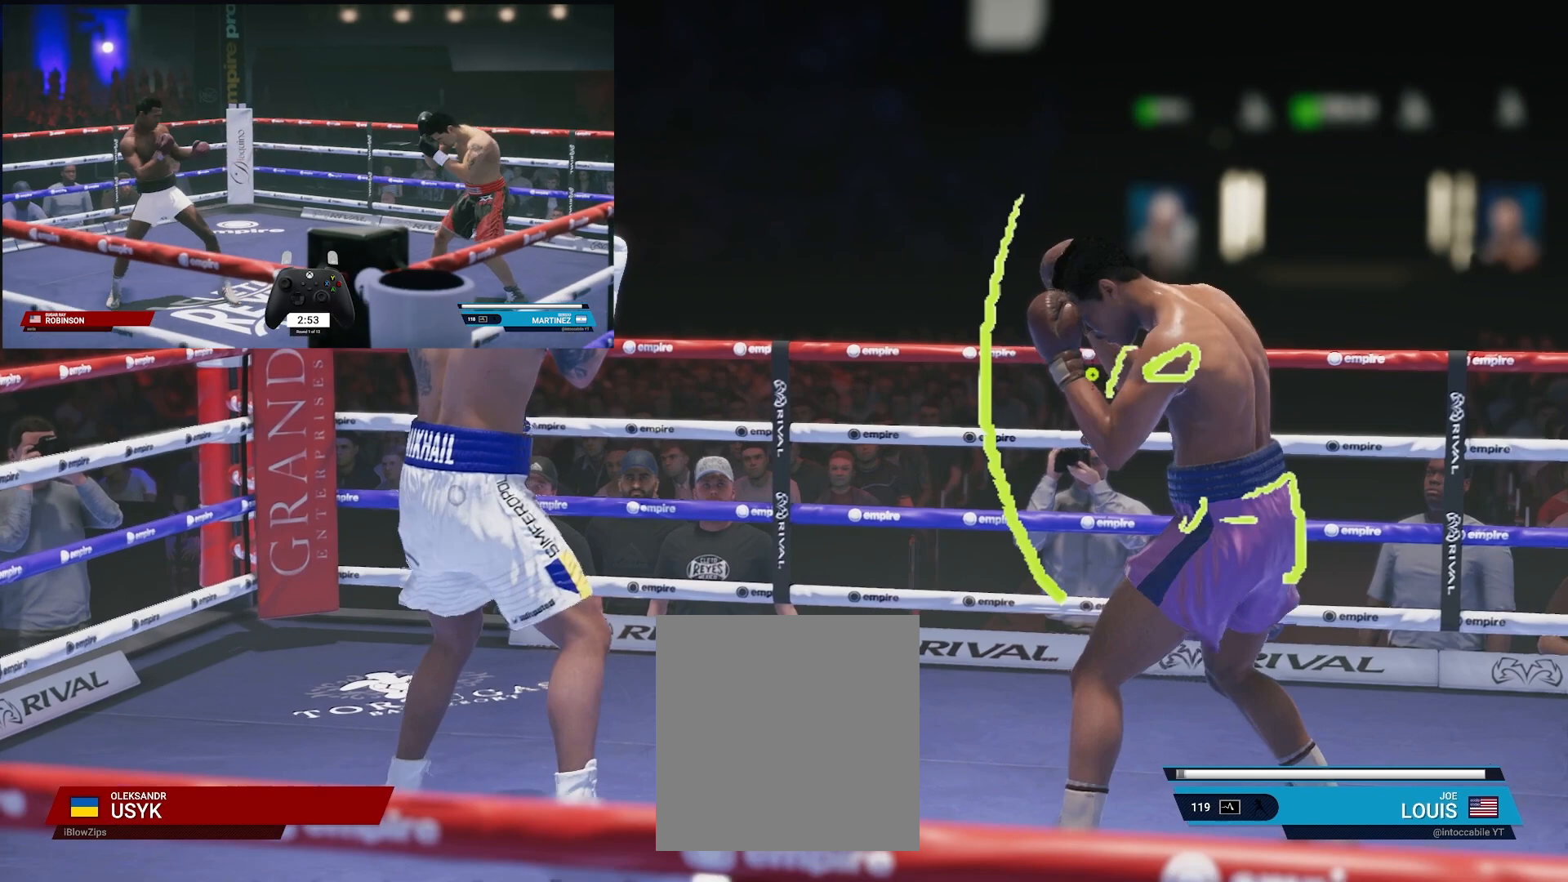
{"buttons": ["L2", "R2"], "left_stick": "down", "right_stick": "center", "events": []}
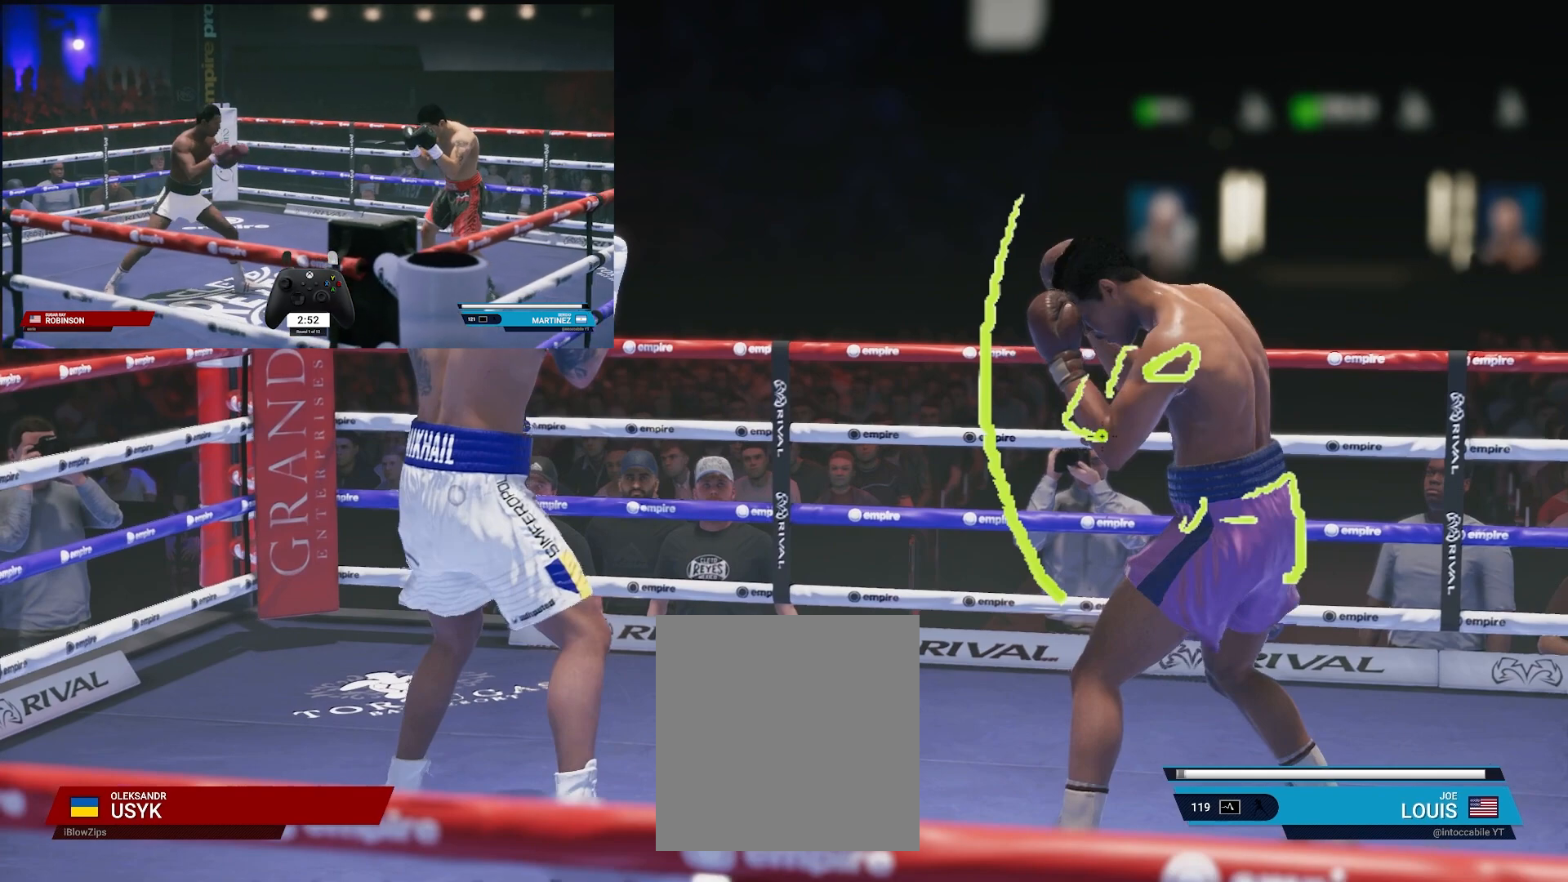
{"buttons": ["L2", "R2"], "left_stick": "down", "right_stick": "center", "events": []}
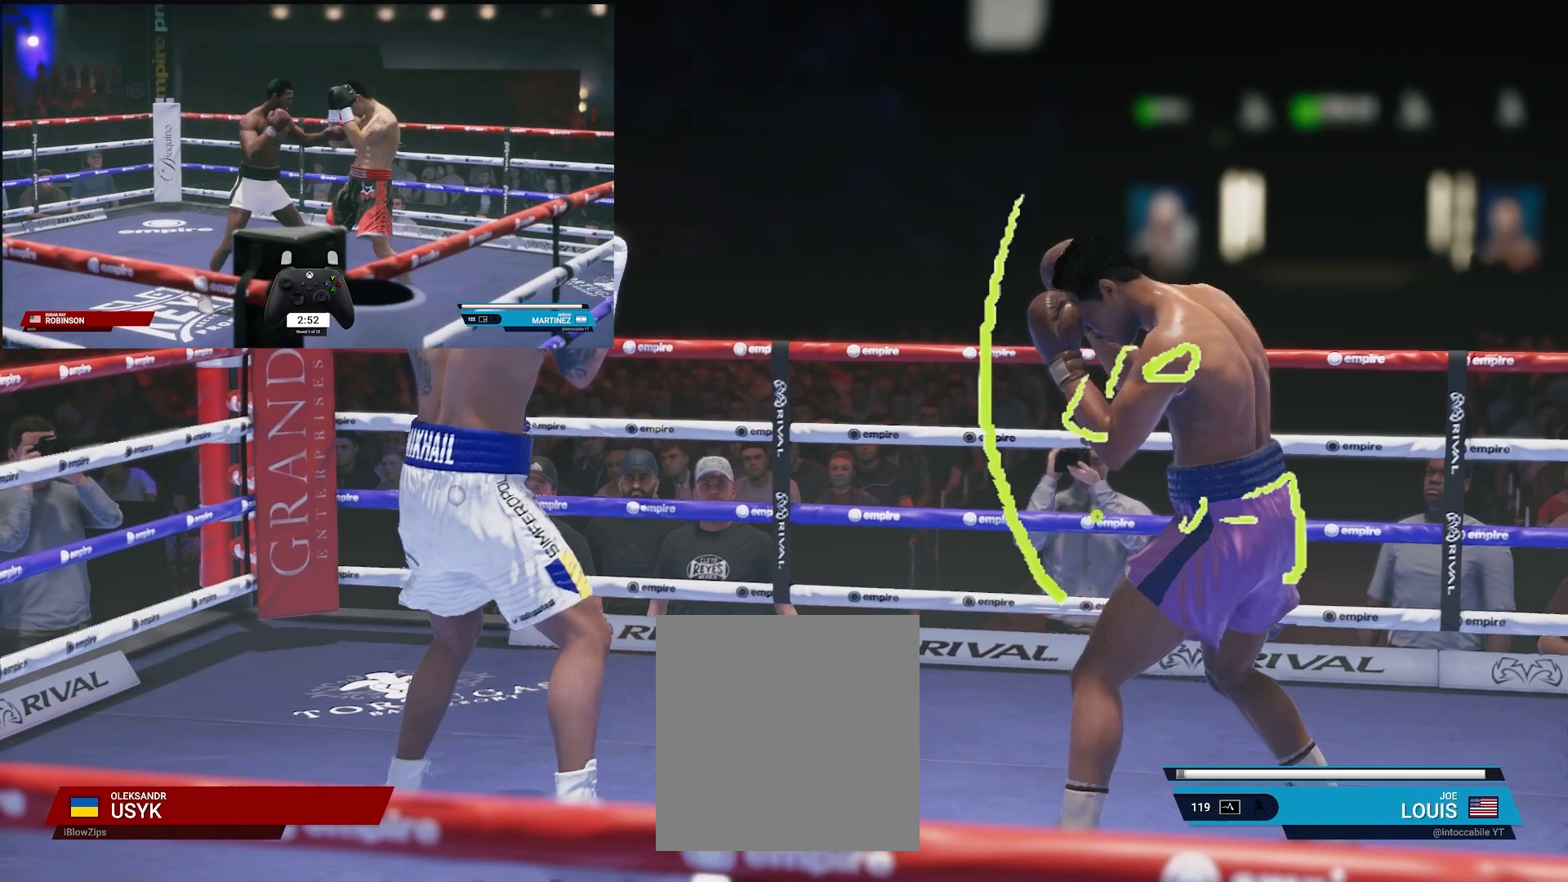
{"buttons": ["L2", "R2"], "left_stick": "down", "right_stick": "center", "events": []}
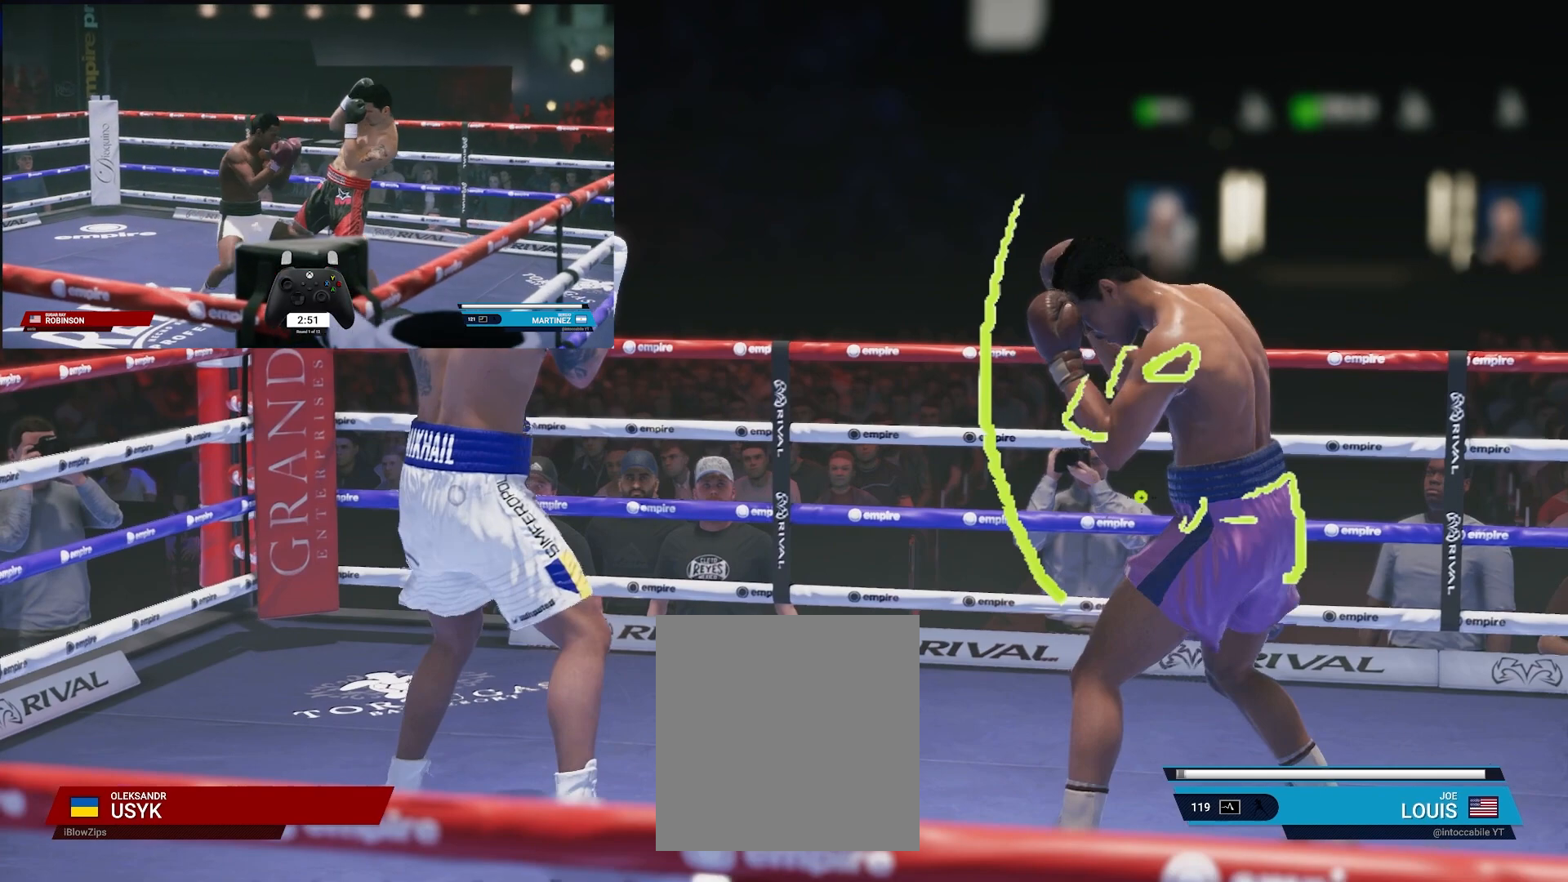
{"buttons": ["L2", "R2"], "left_stick": "down", "right_stick": "center", "events": []}
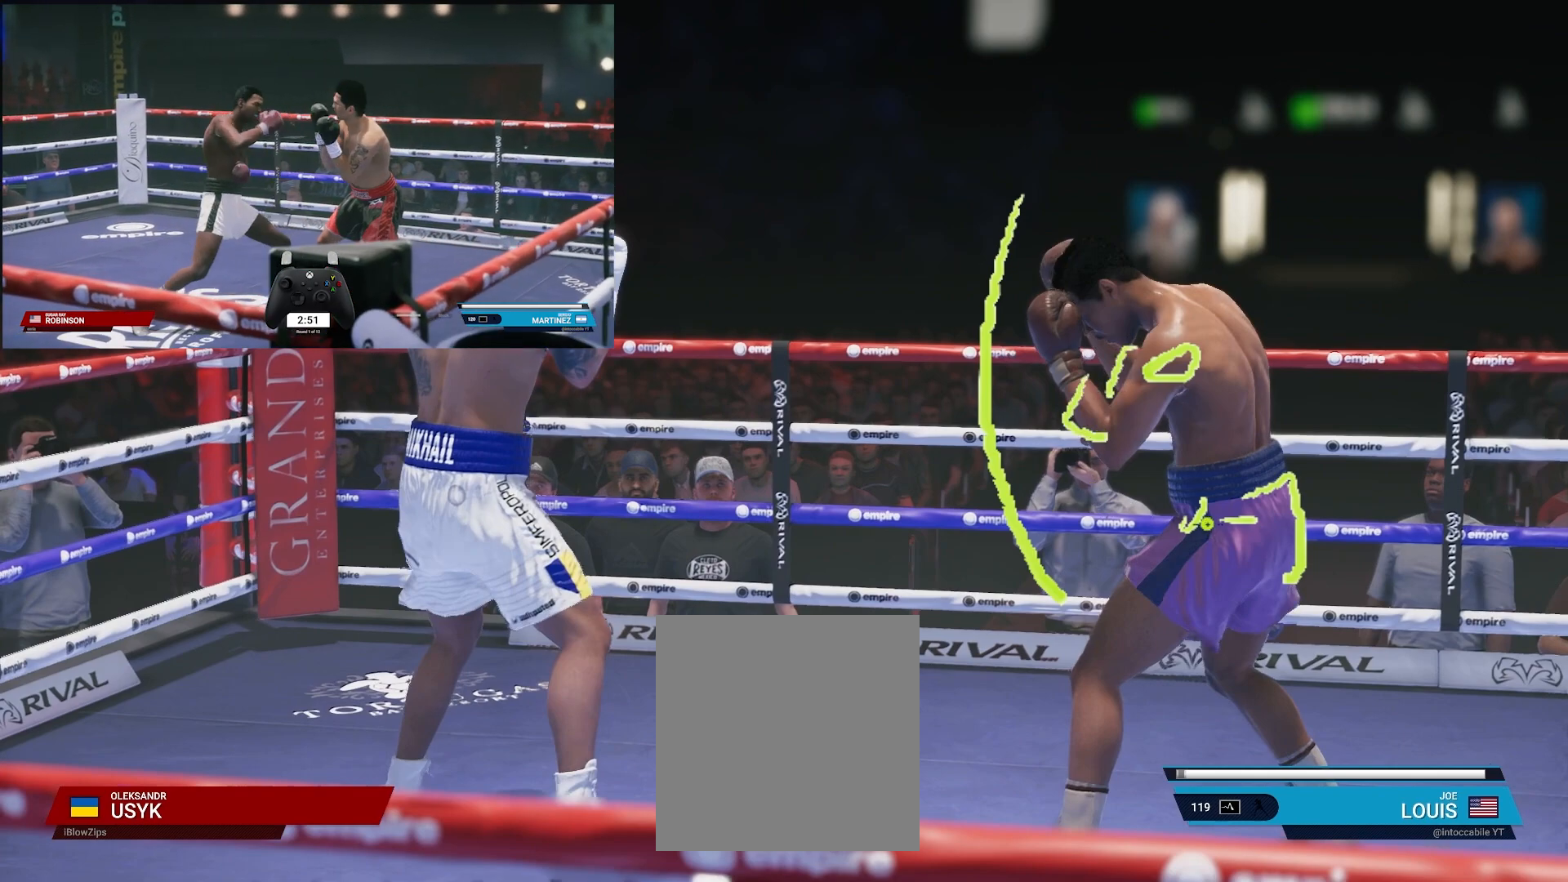
{"buttons": ["L2", "R2"], "left_stick": "down", "right_stick": "center", "events": []}
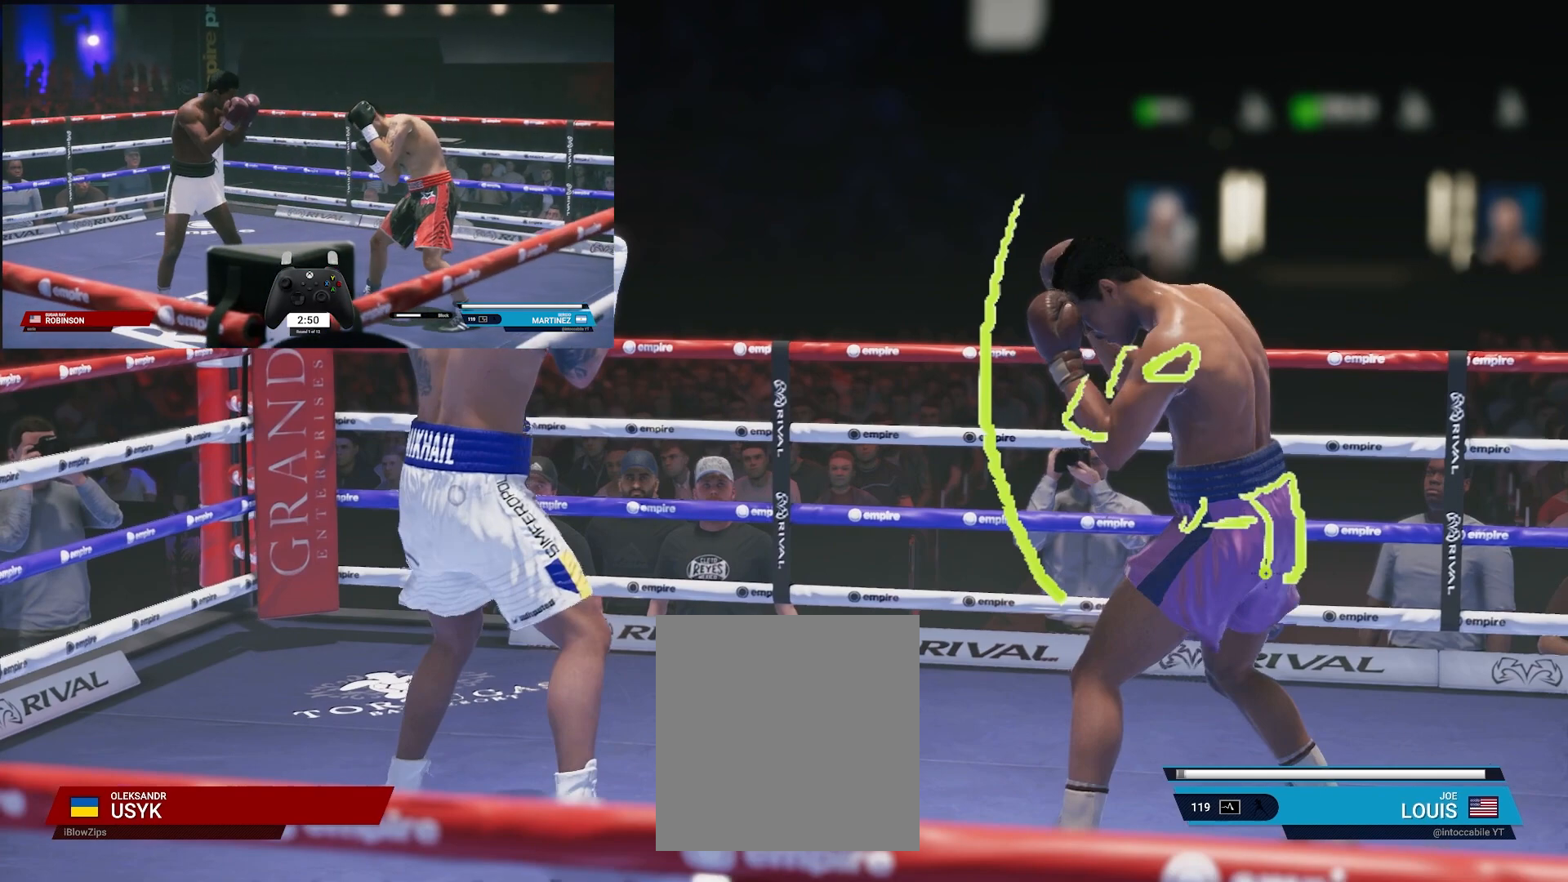
{"buttons": ["L2", "R2"], "left_stick": "down", "right_stick": "center", "events": []}
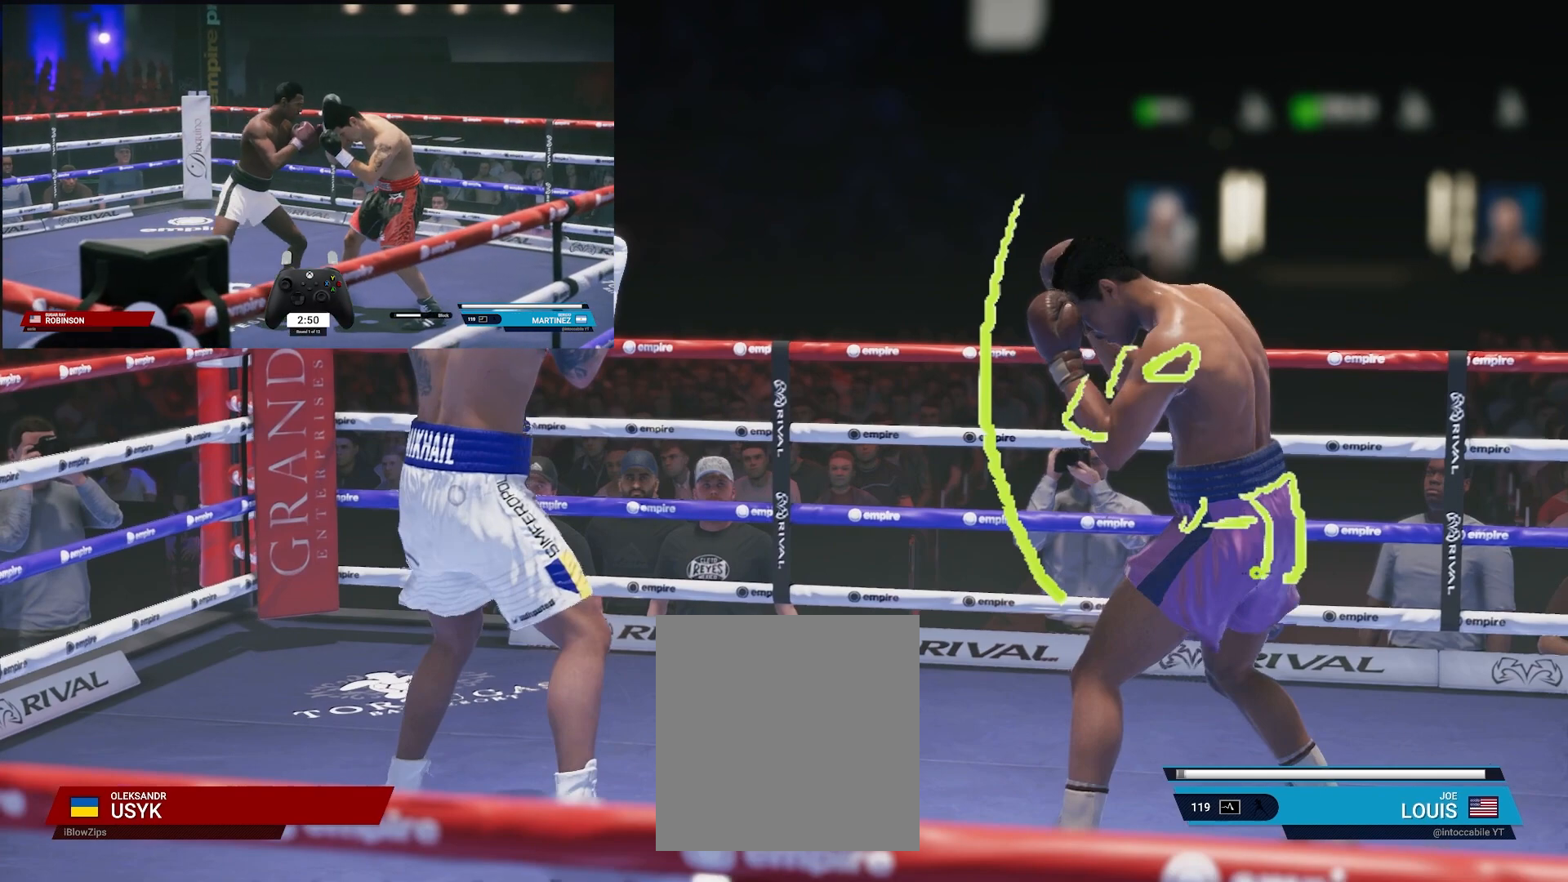
{"buttons": ["L2", "R2"], "left_stick": "down", "right_stick": "center", "events": []}
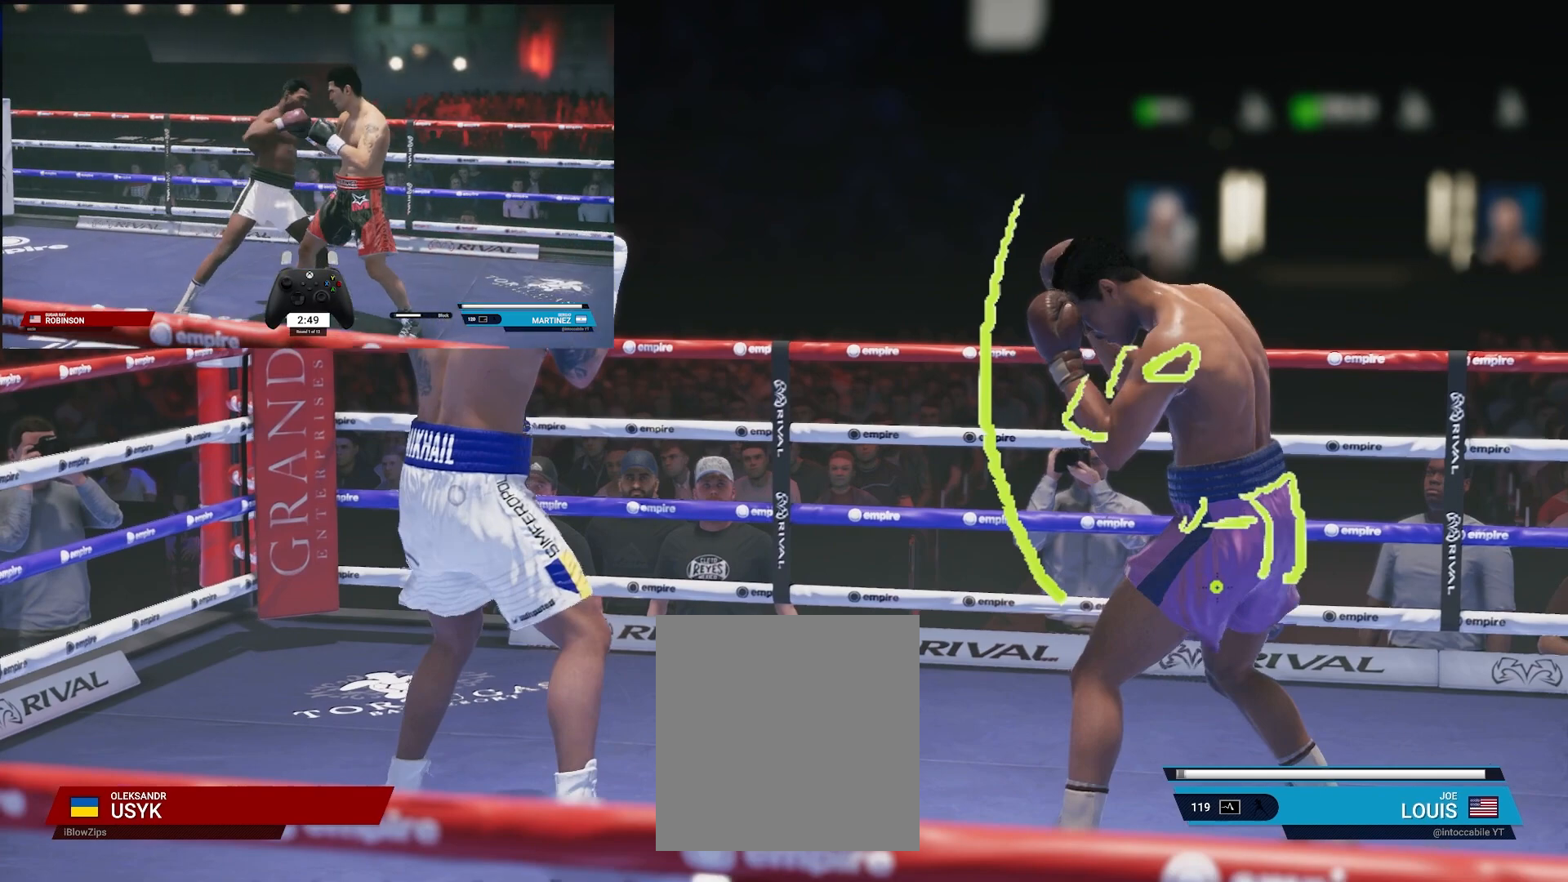
{"buttons": ["L2", "R2"], "left_stick": "down", "right_stick": "center", "events": []}
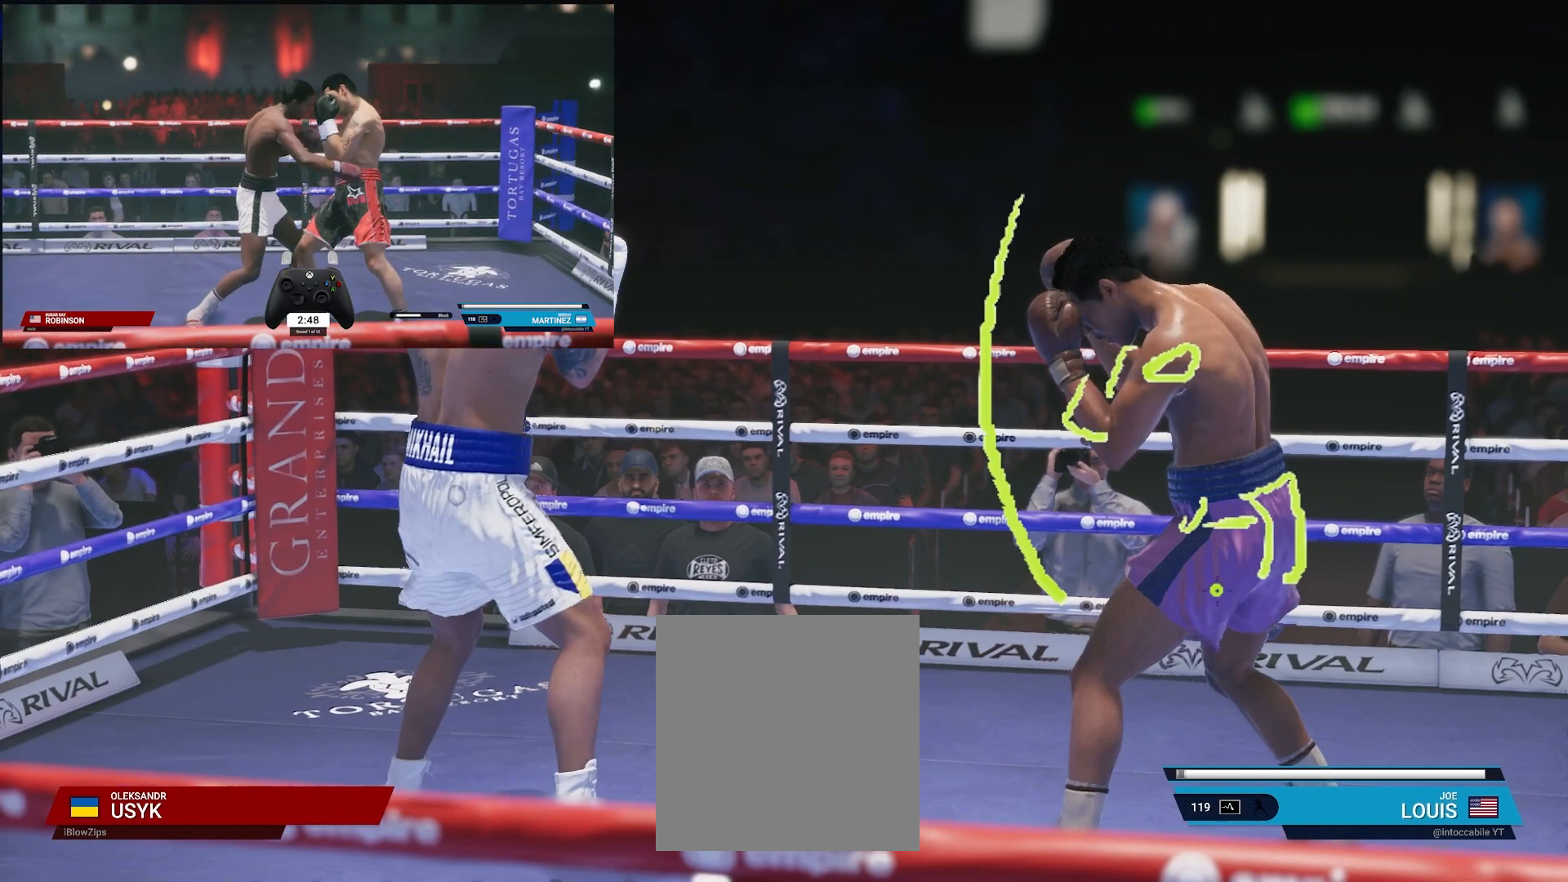
{"buttons": ["L2", "R2"], "left_stick": "down", "right_stick": "center", "events": []}
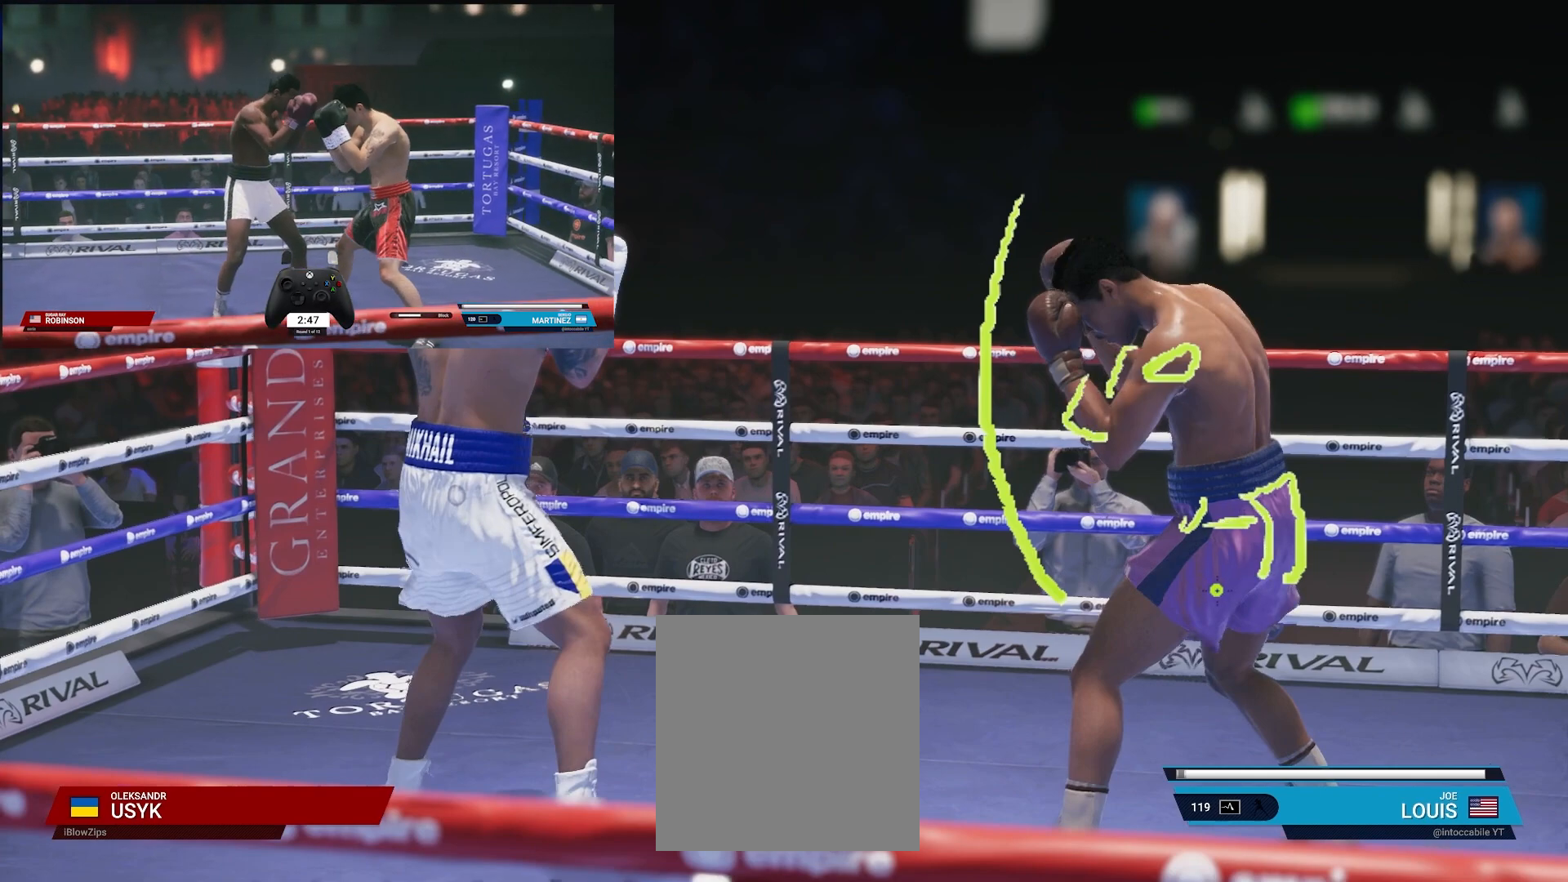
{"buttons": ["L2", "R2"], "left_stick": "down", "right_stick": "center", "events": []}
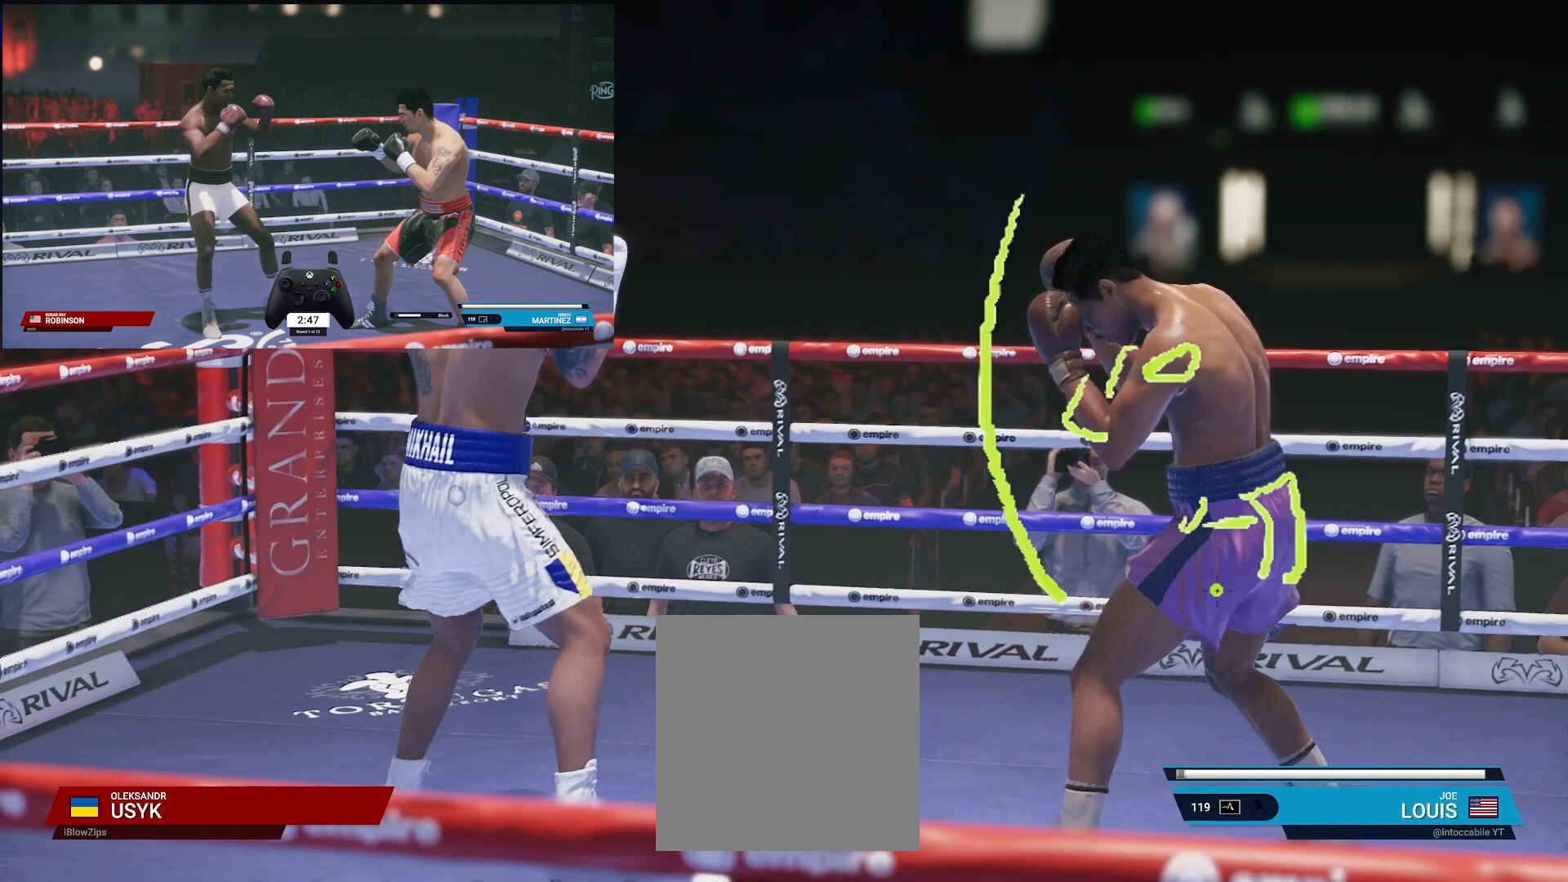
{"buttons": ["L2", "R2"], "left_stick": "down", "right_stick": "center", "events": []}
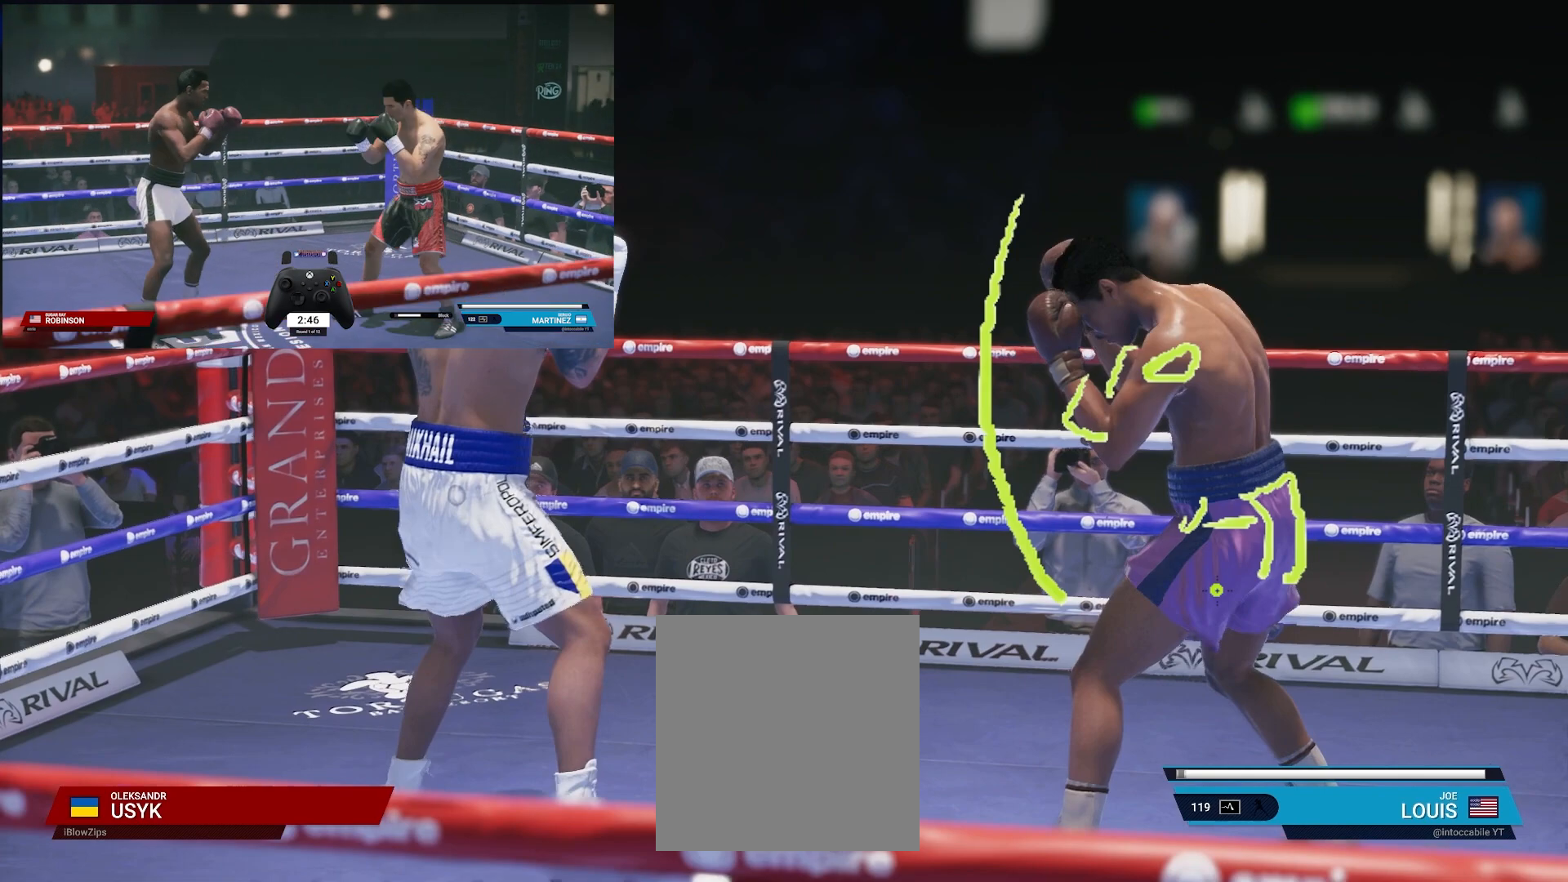
{"buttons": ["L2", "R2"], "left_stick": "down", "right_stick": "center", "events": []}
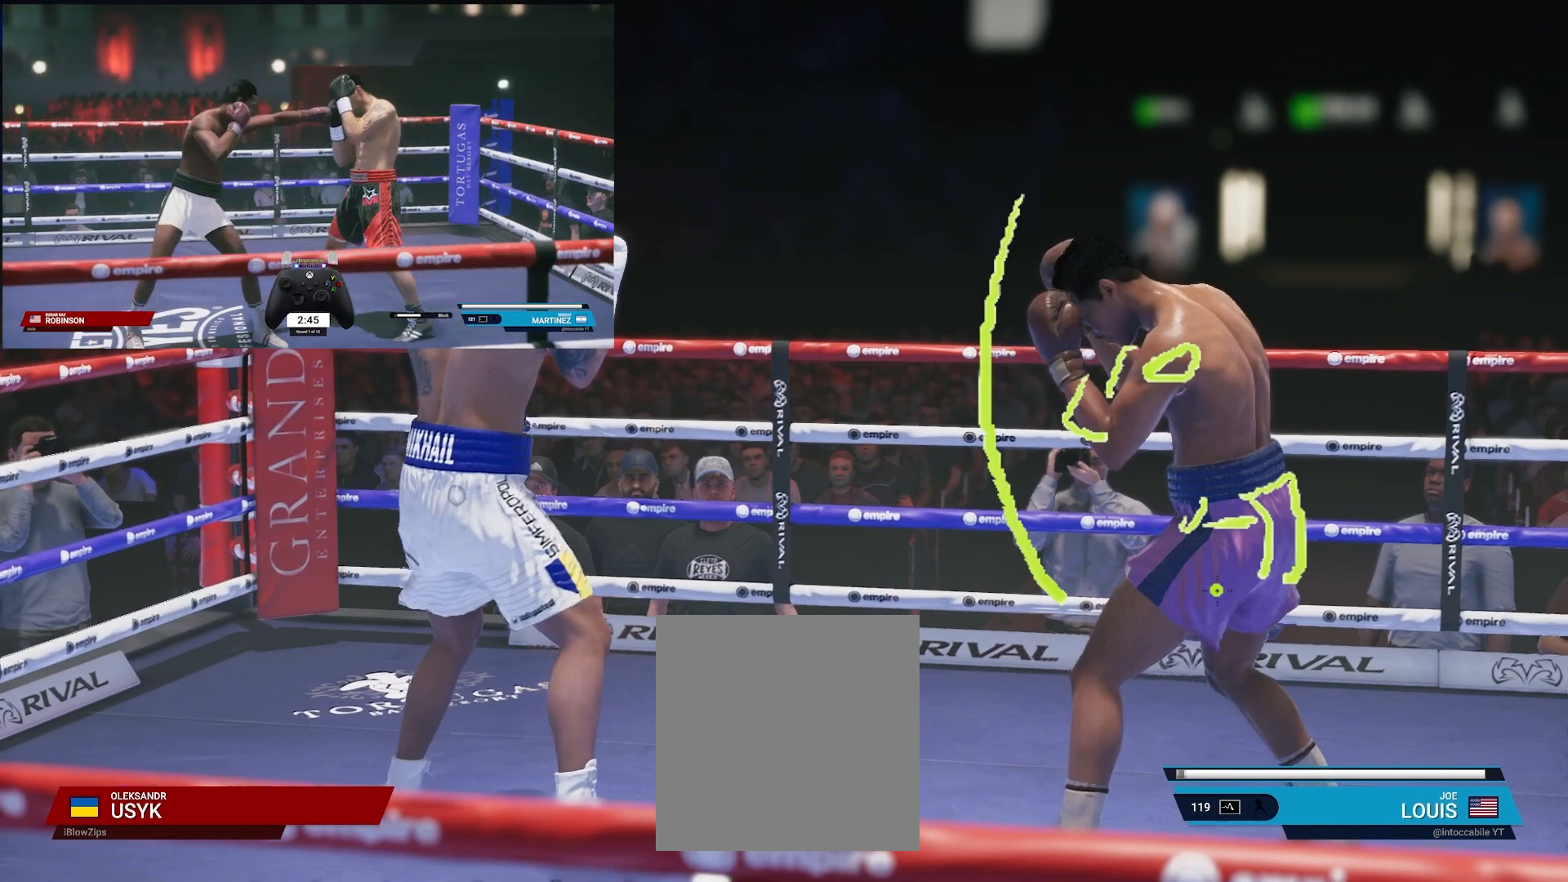
{"buttons": ["L2", "R2"], "left_stick": "down", "right_stick": "center", "events": []}
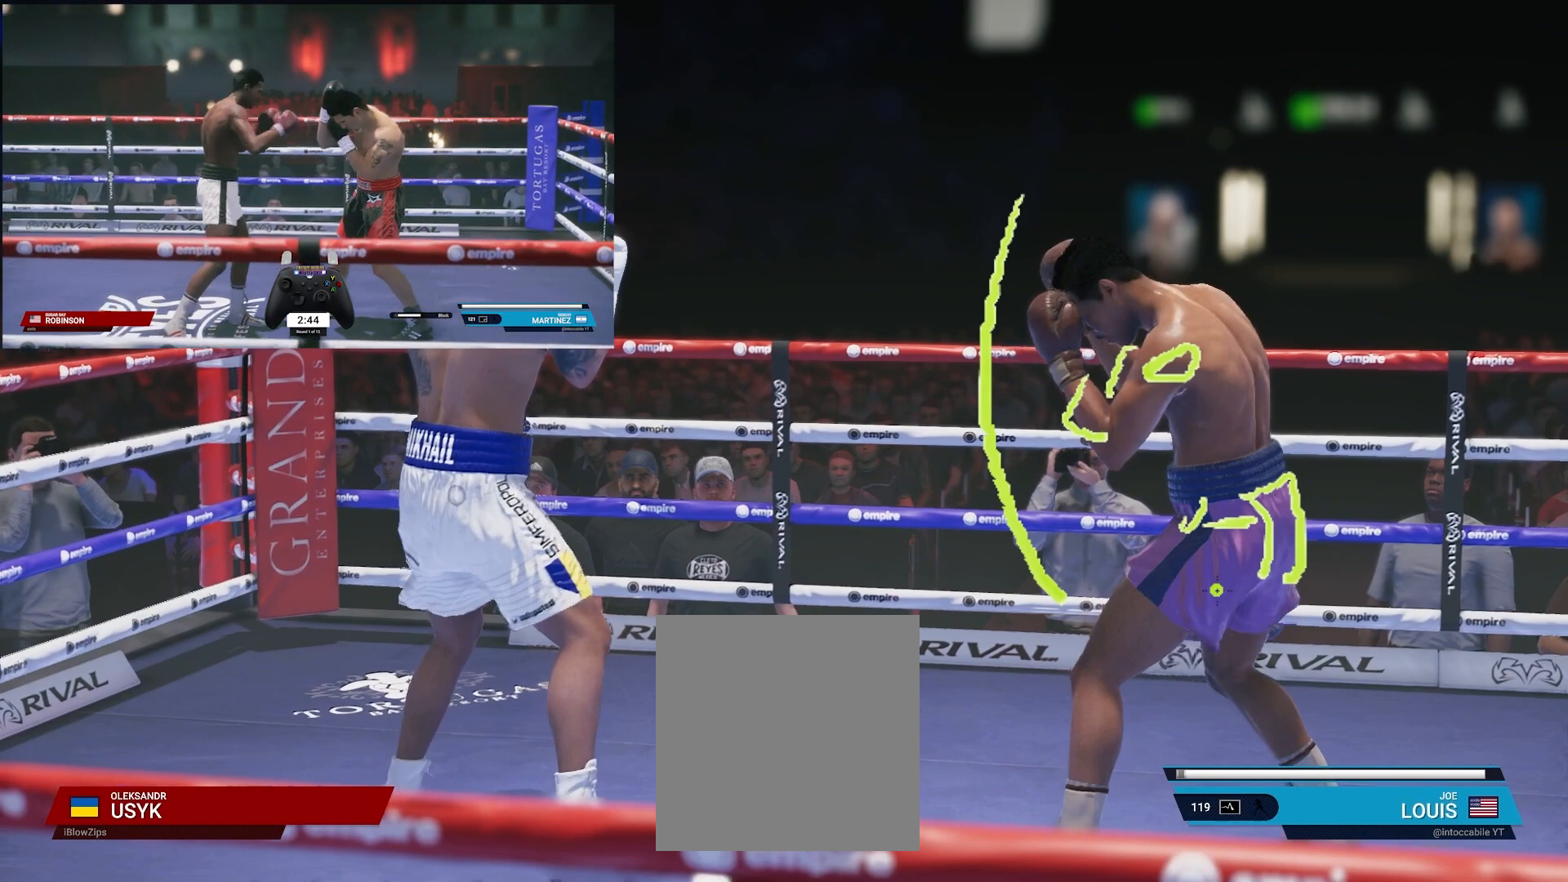
{"buttons": ["L2", "R2"], "left_stick": "down", "right_stick": "center", "events": []}
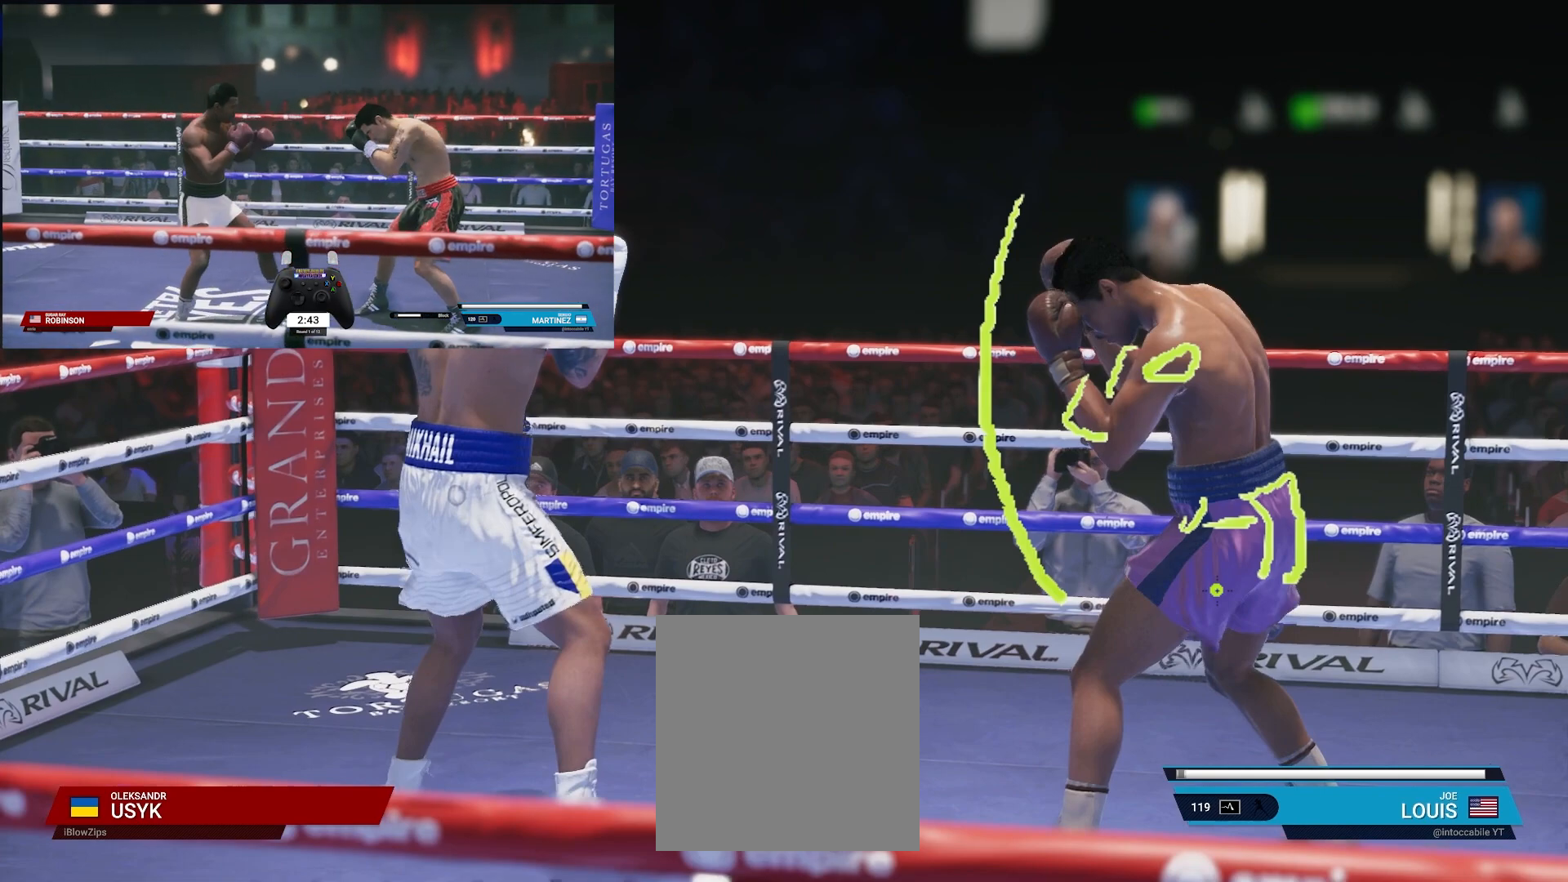
{"buttons": ["L2", "R2"], "left_stick": "down", "right_stick": "center", "events": []}
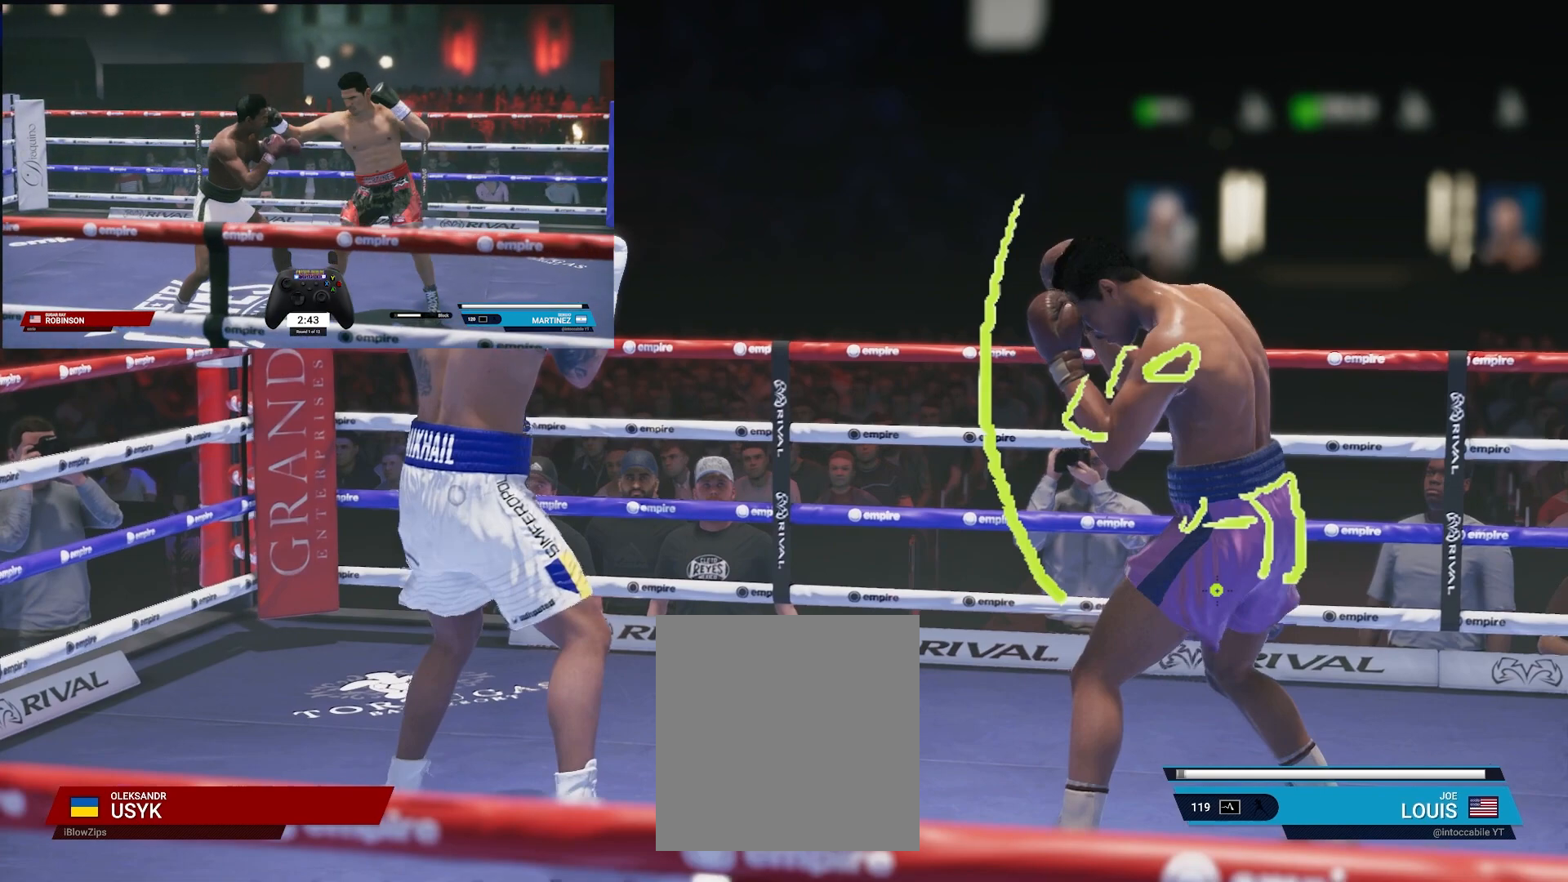
{"buttons": ["L2", "R2"], "left_stick": "down", "right_stick": "center", "events": []}
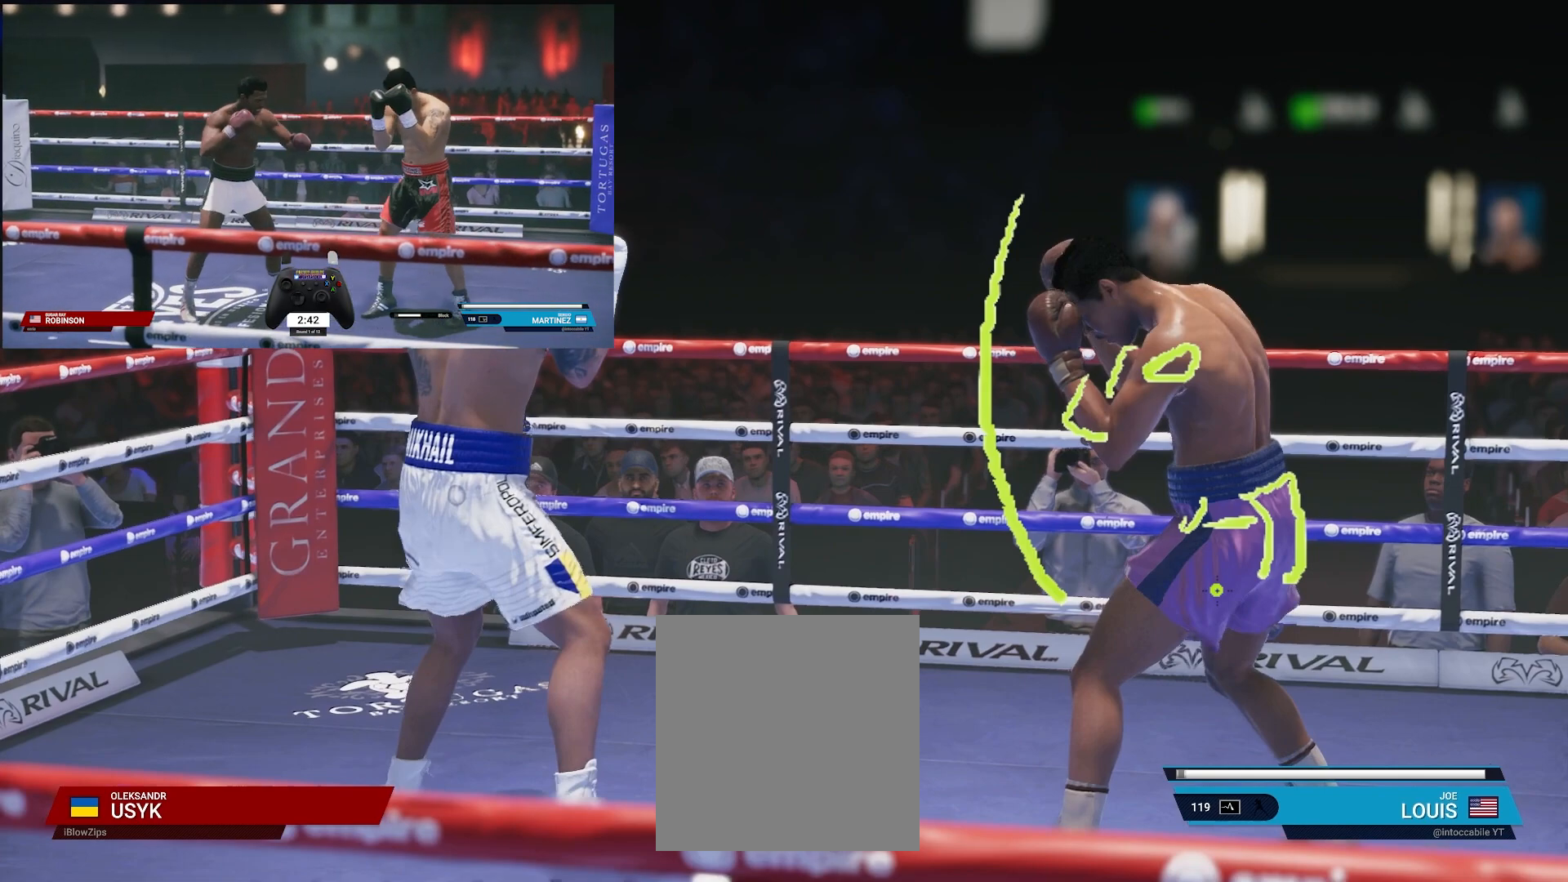
{"buttons": ["L2", "R2"], "left_stick": "down", "right_stick": "center", "events": []}
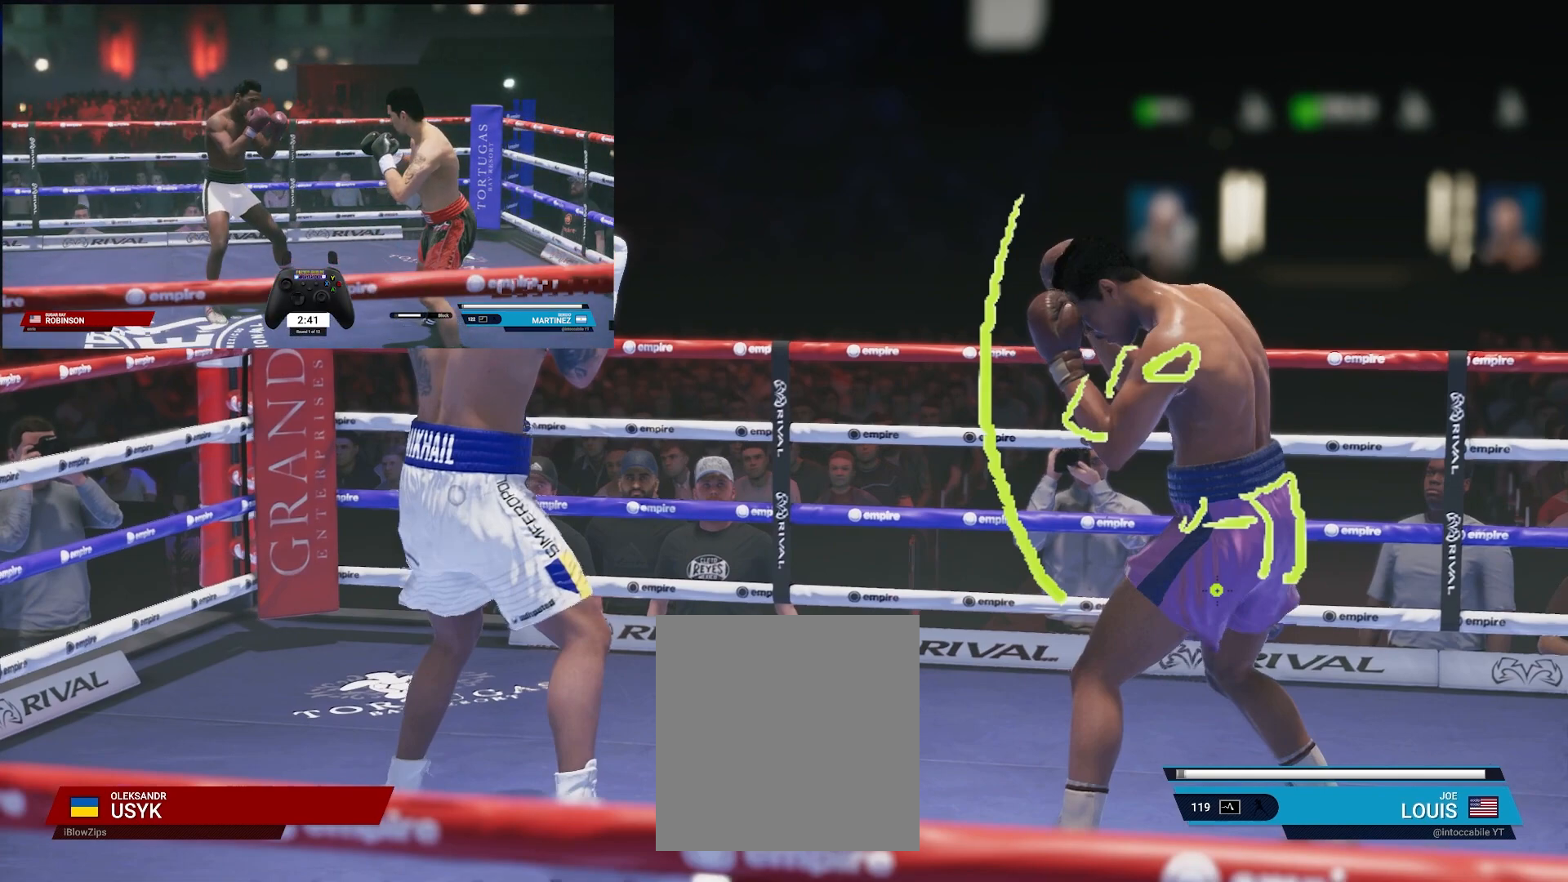
{"buttons": ["L2", "R2"], "left_stick": "down", "right_stick": "center", "events": []}
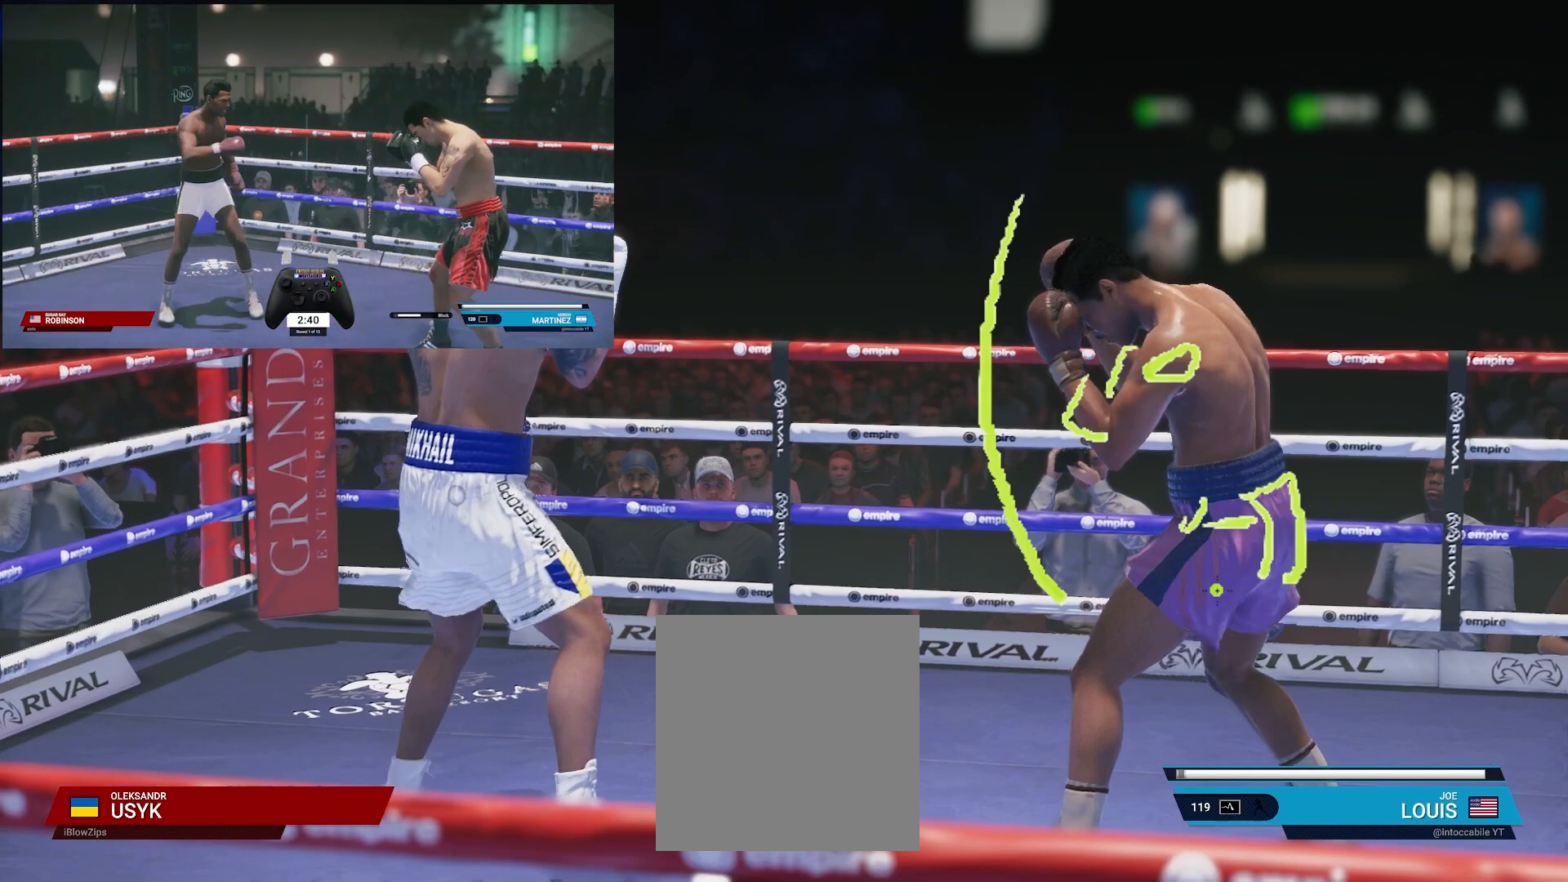
{"buttons": ["L2", "R2"], "left_stick": "down", "right_stick": "center", "events": []}
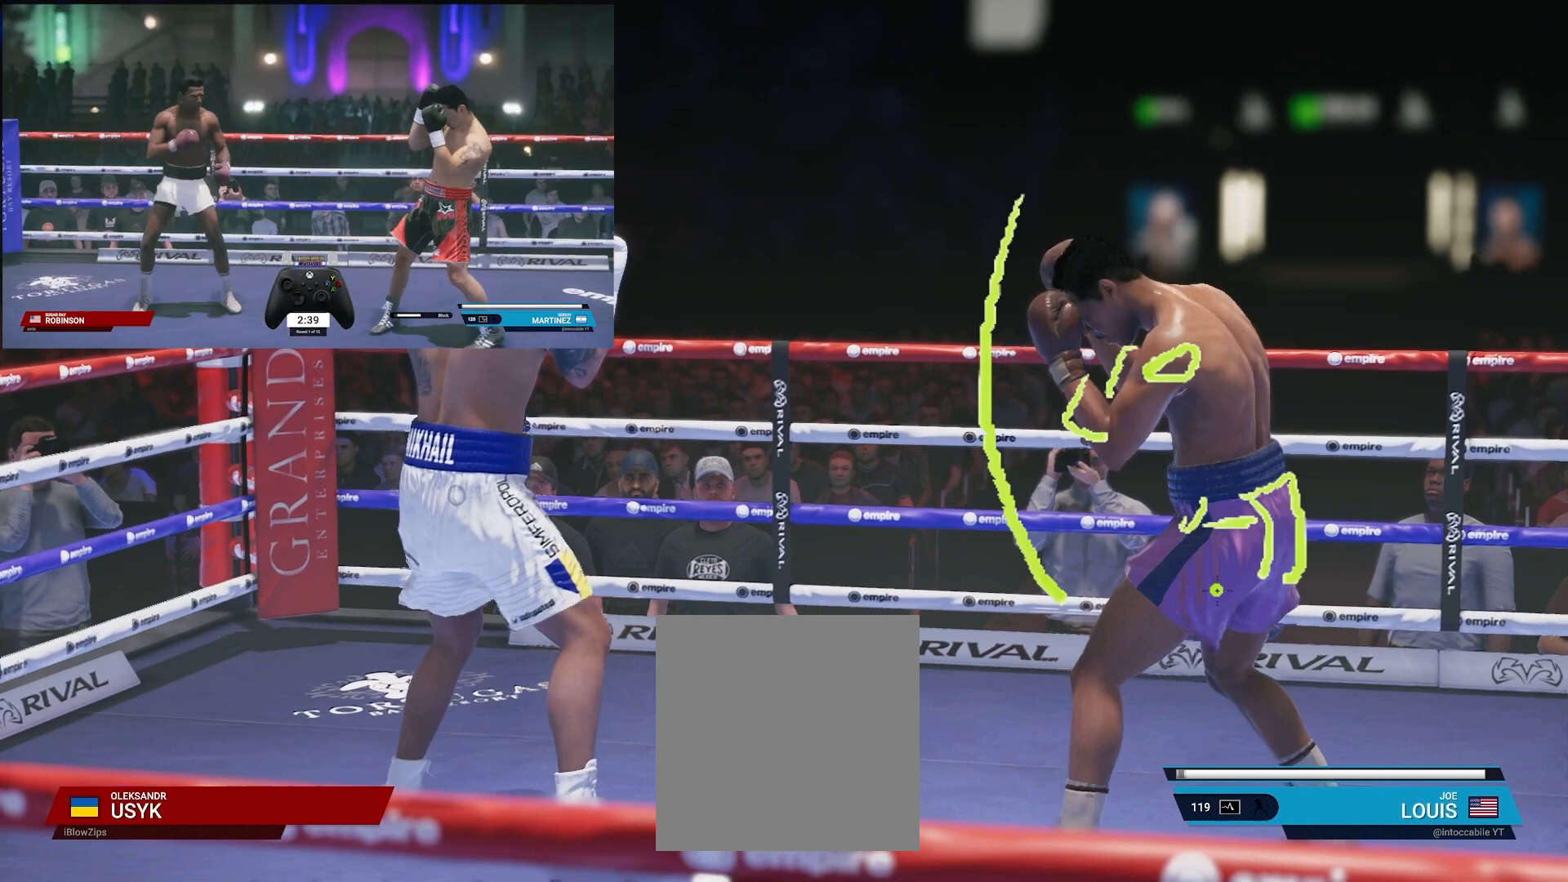
{"buttons": ["L2", "R2"], "left_stick": "down", "right_stick": "center", "events": []}
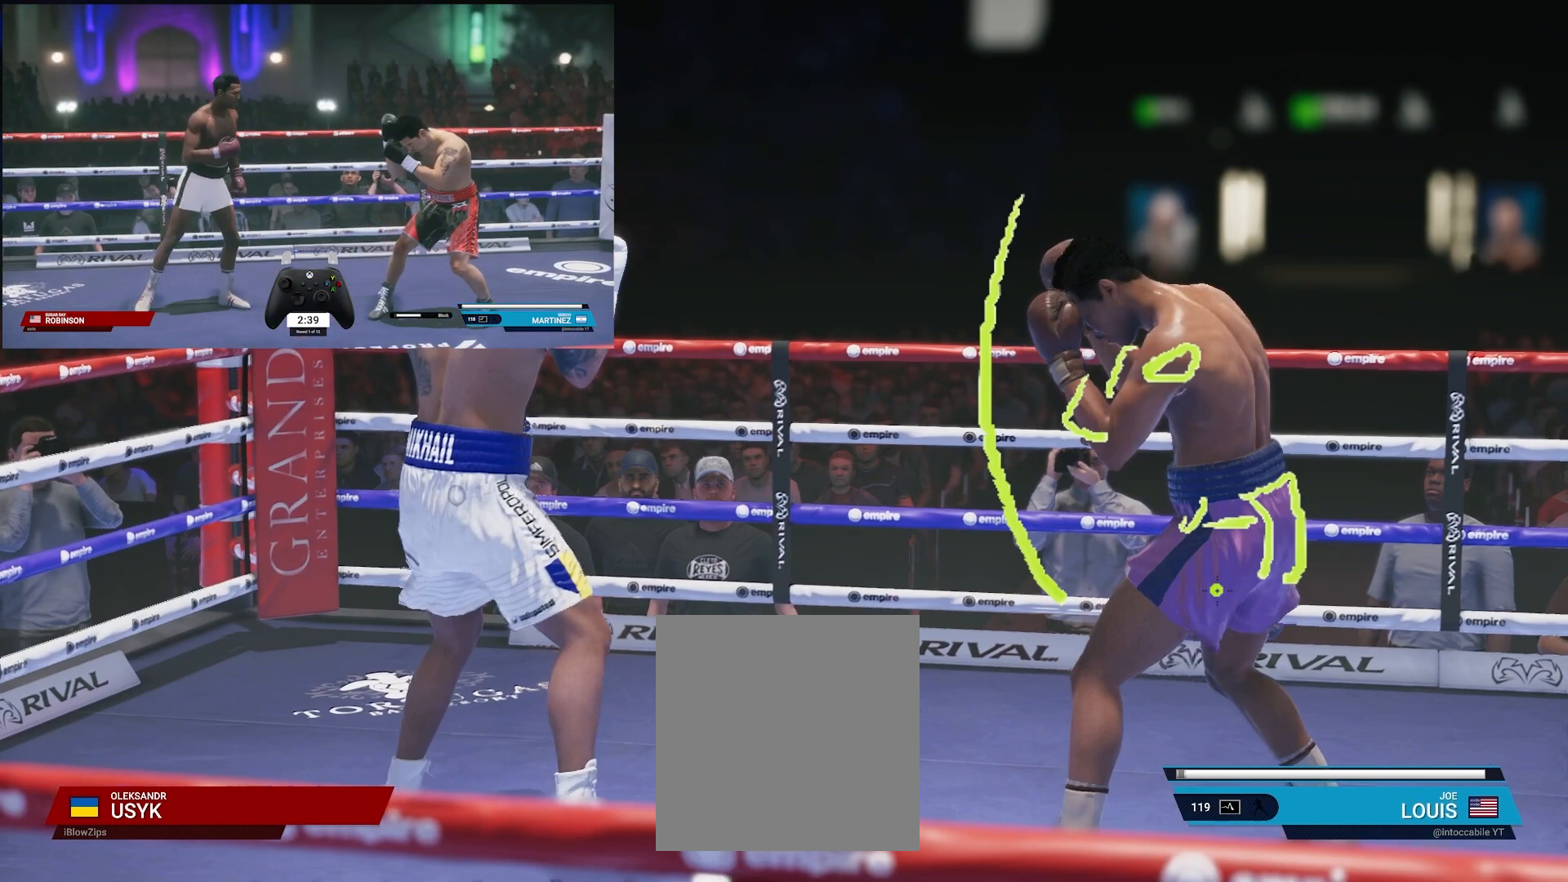
{"buttons": ["L2", "R2"], "left_stick": "down", "right_stick": "center", "events": []}
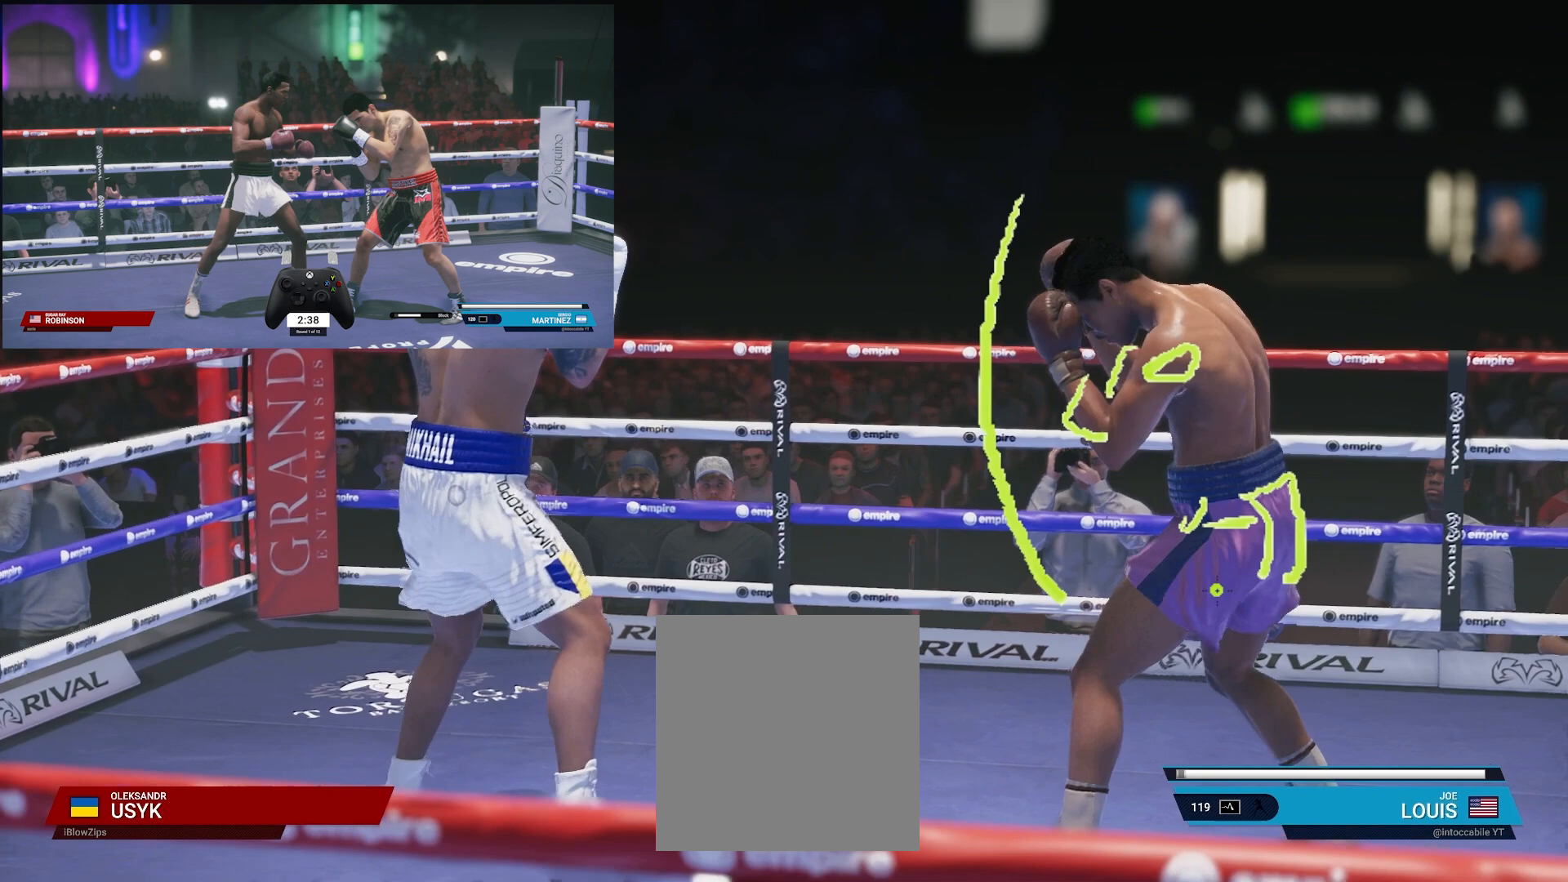
{"buttons": ["L2", "R2"], "left_stick": "down", "right_stick": "center", "events": []}
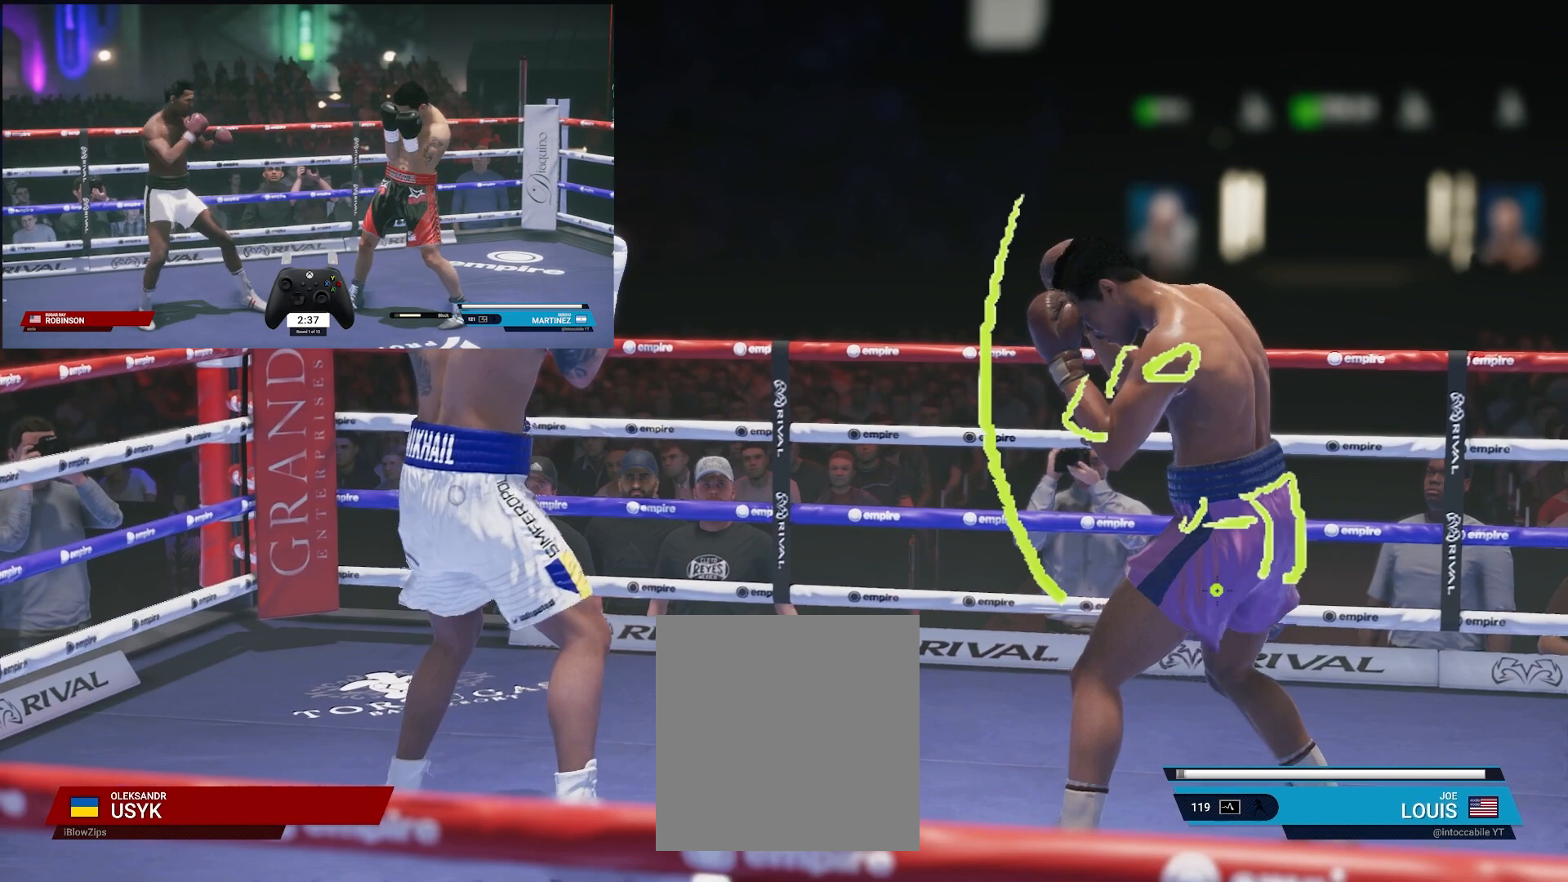
{"buttons": ["L2", "R2"], "left_stick": "down", "right_stick": "center", "events": []}
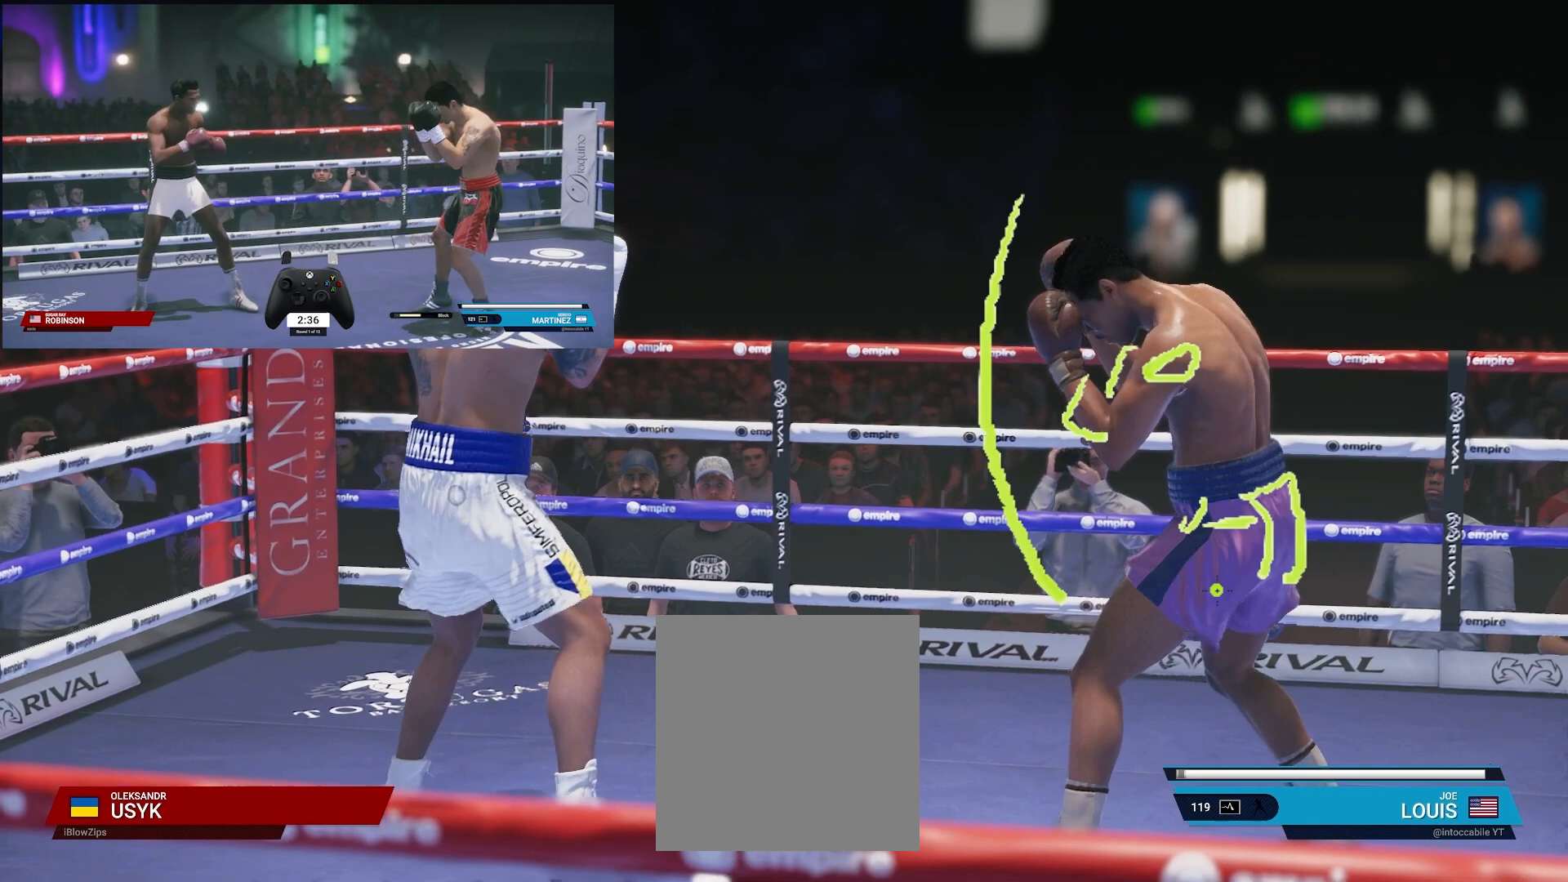
{"buttons": ["L2", "R2"], "left_stick": "down", "right_stick": "center", "events": []}
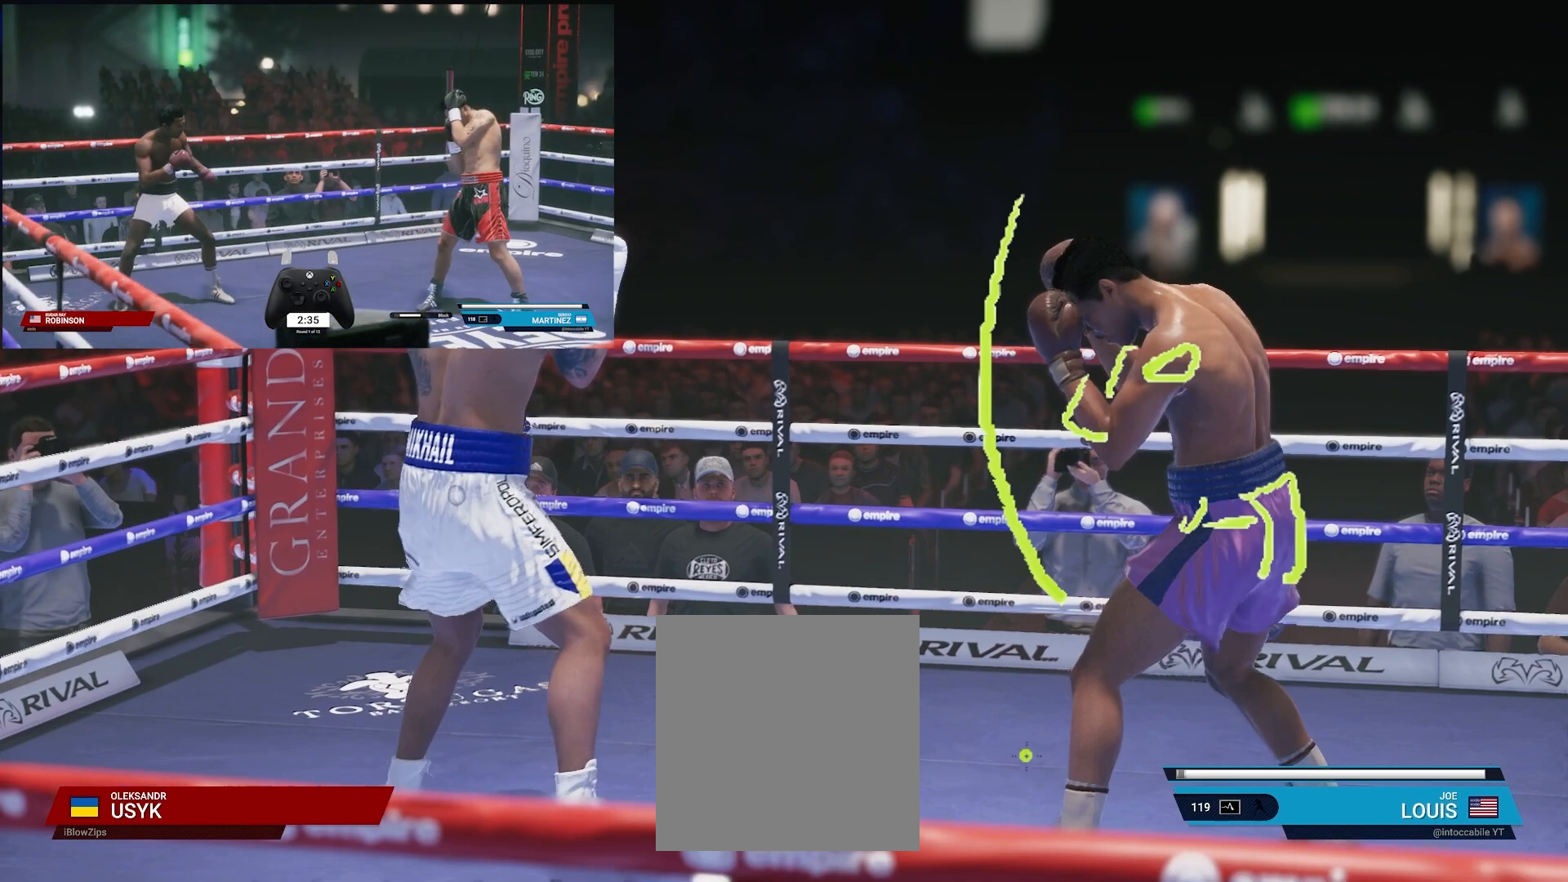
{"buttons": ["L2", "R2"], "left_stick": "down", "right_stick": "center", "events": []}
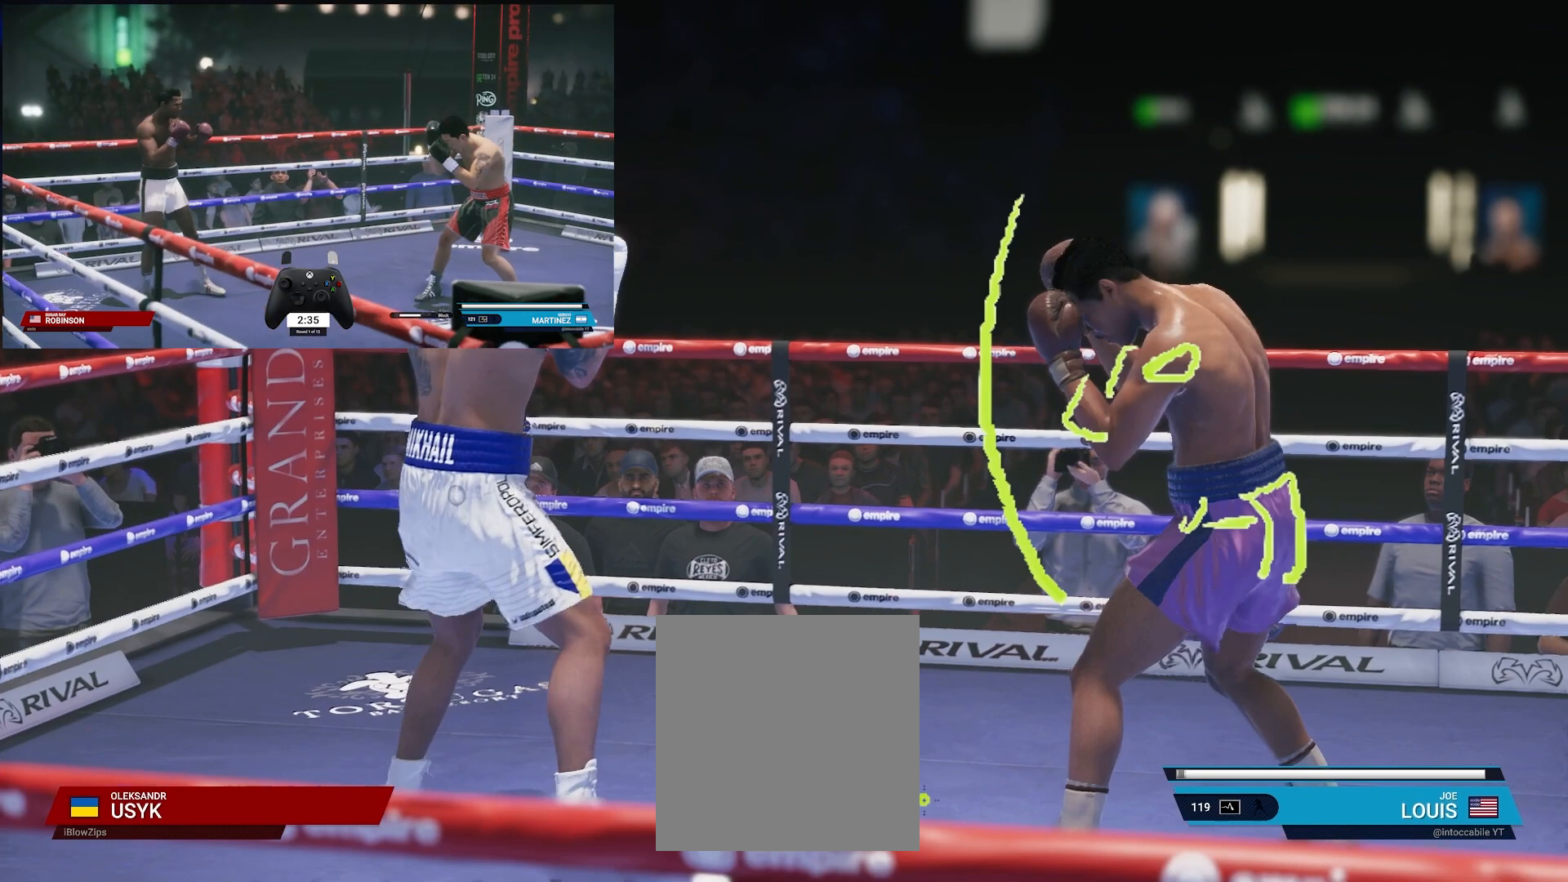
{"buttons": ["L2", "R2"], "left_stick": "down", "right_stick": "center", "events": []}